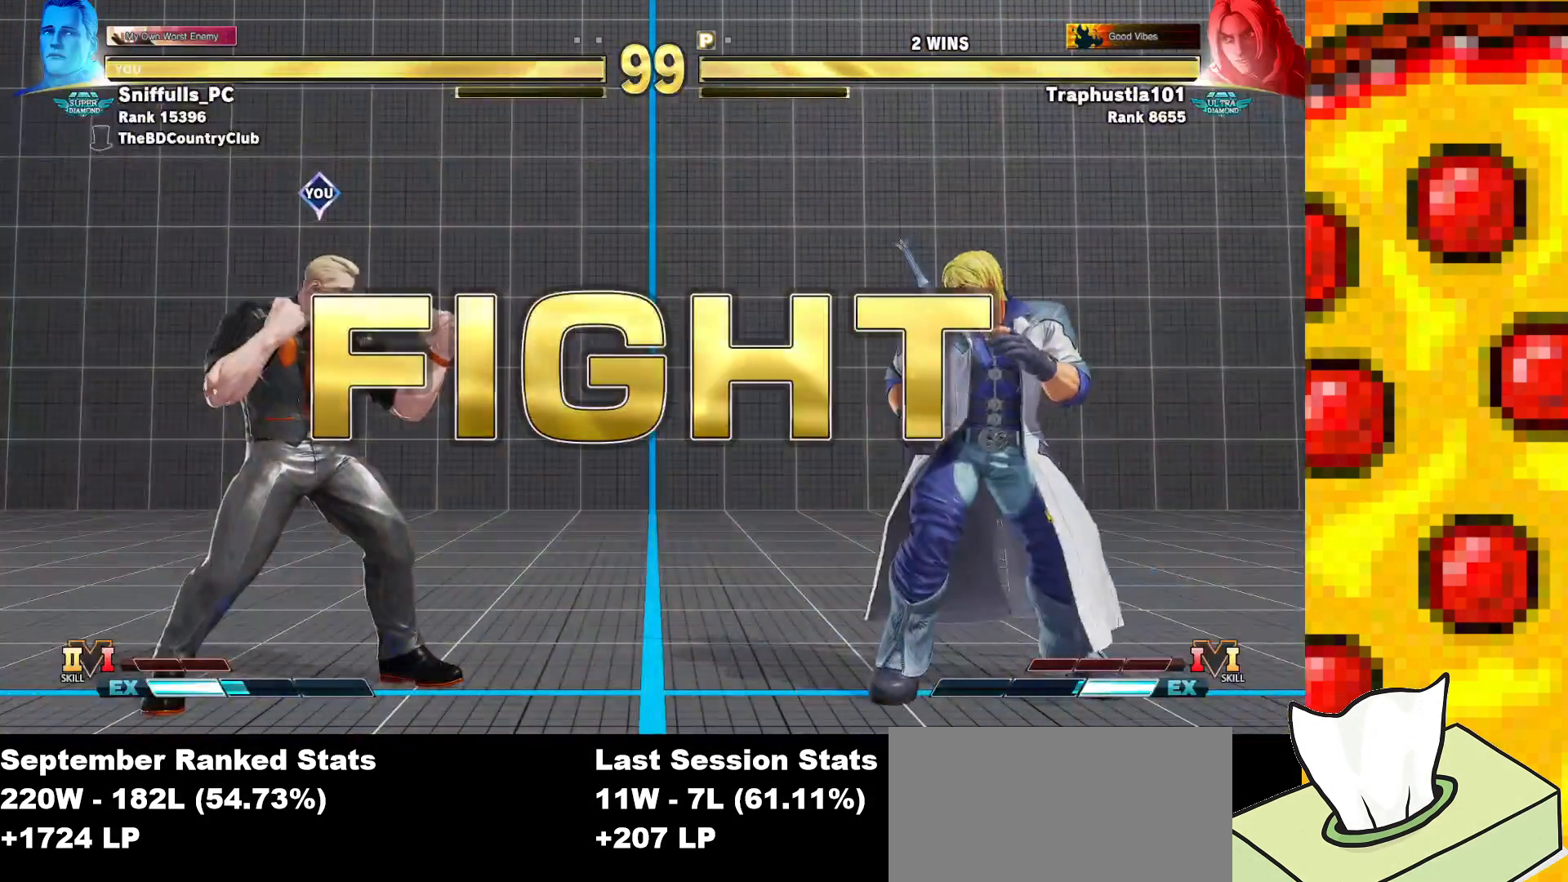
Gameplay with a controller (arcade stick); each line is a JSON object with the inputs held at the frame after it. "events" lists button and stick changes between this image and that frame as [ms after this image, input, new state], when the widget could be followed in between. Not read: L3 MP R3.
{"buttons": ["DPAD_RIGHT"], "events": [[283, "DPAD_RIGHT", "down"]]}
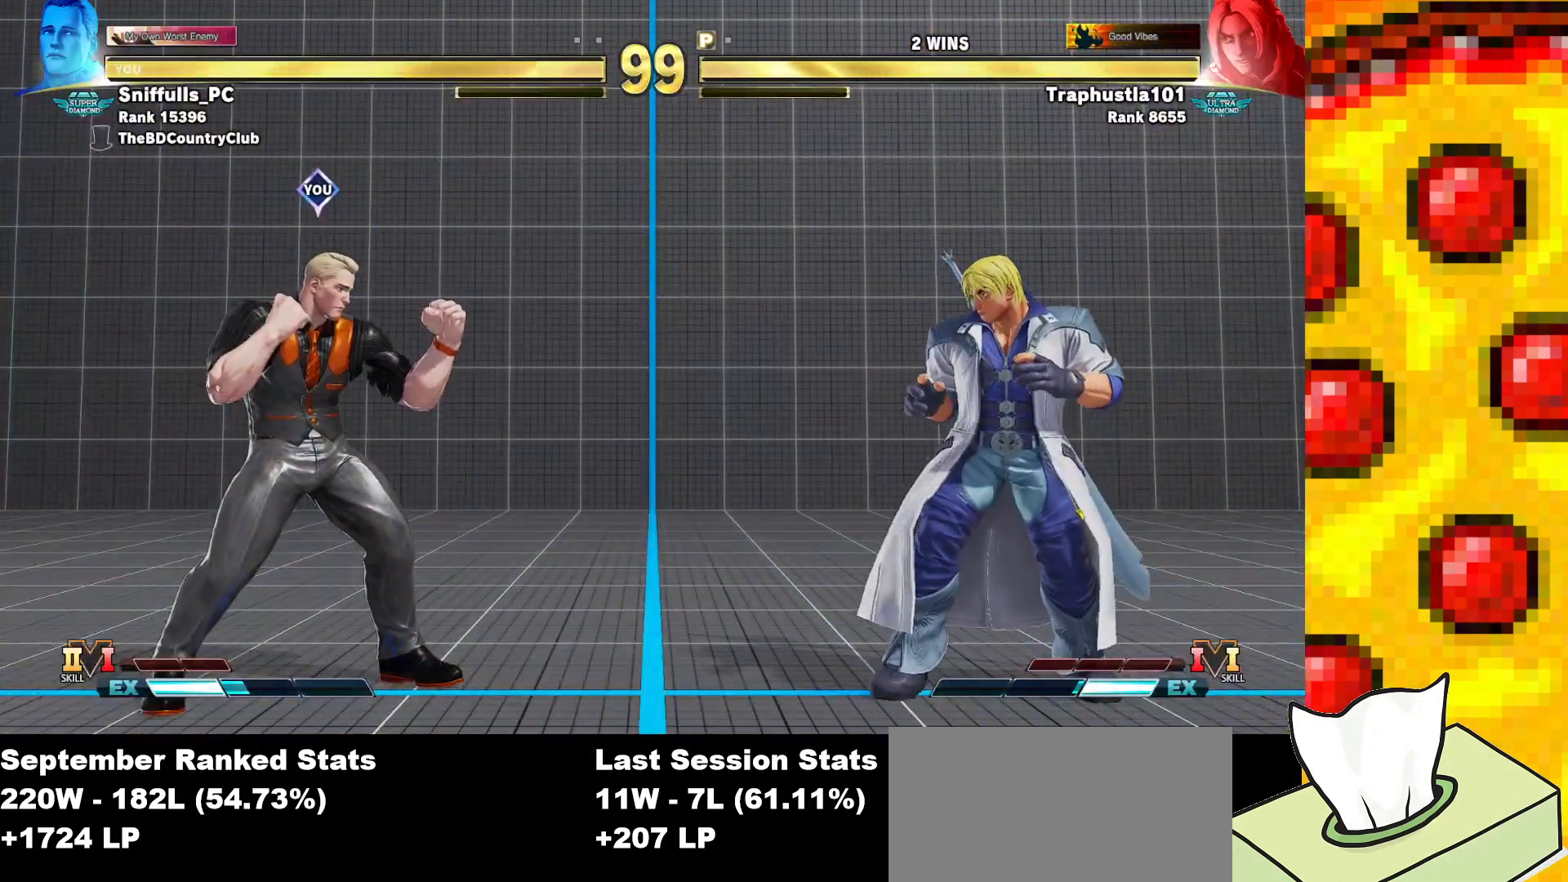
{"buttons": ["DPAD_RIGHT"], "events": []}
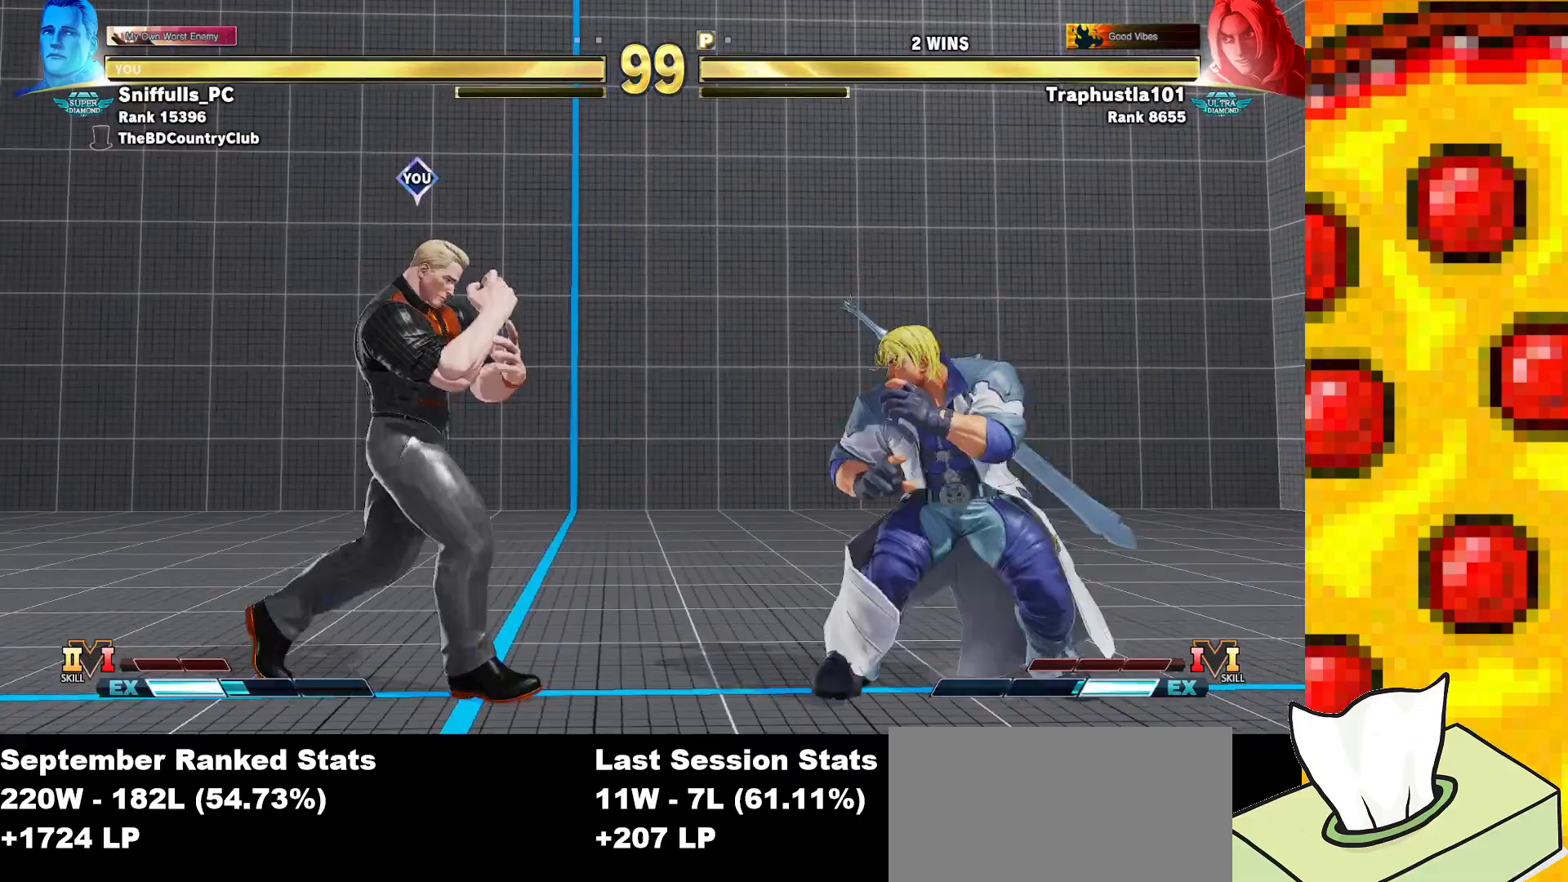
{"buttons": [], "events": [[67, "TRIANGLE", "down"], [133, "DPAD_RIGHT", "up"], [217, "DPAD_DOWN", "down"], [217, "TRIANGLE", "up"], [300, "DPAD_RIGHT", "down"], [350, "CIRCLE", "down"], [350, "CROSS", "down"], [350, "DPAD_DOWN", "up"], [400, "DPAD_RIGHT", "up"], [417, "CIRCLE", "up"], [433, "CROSS", "up"]]}
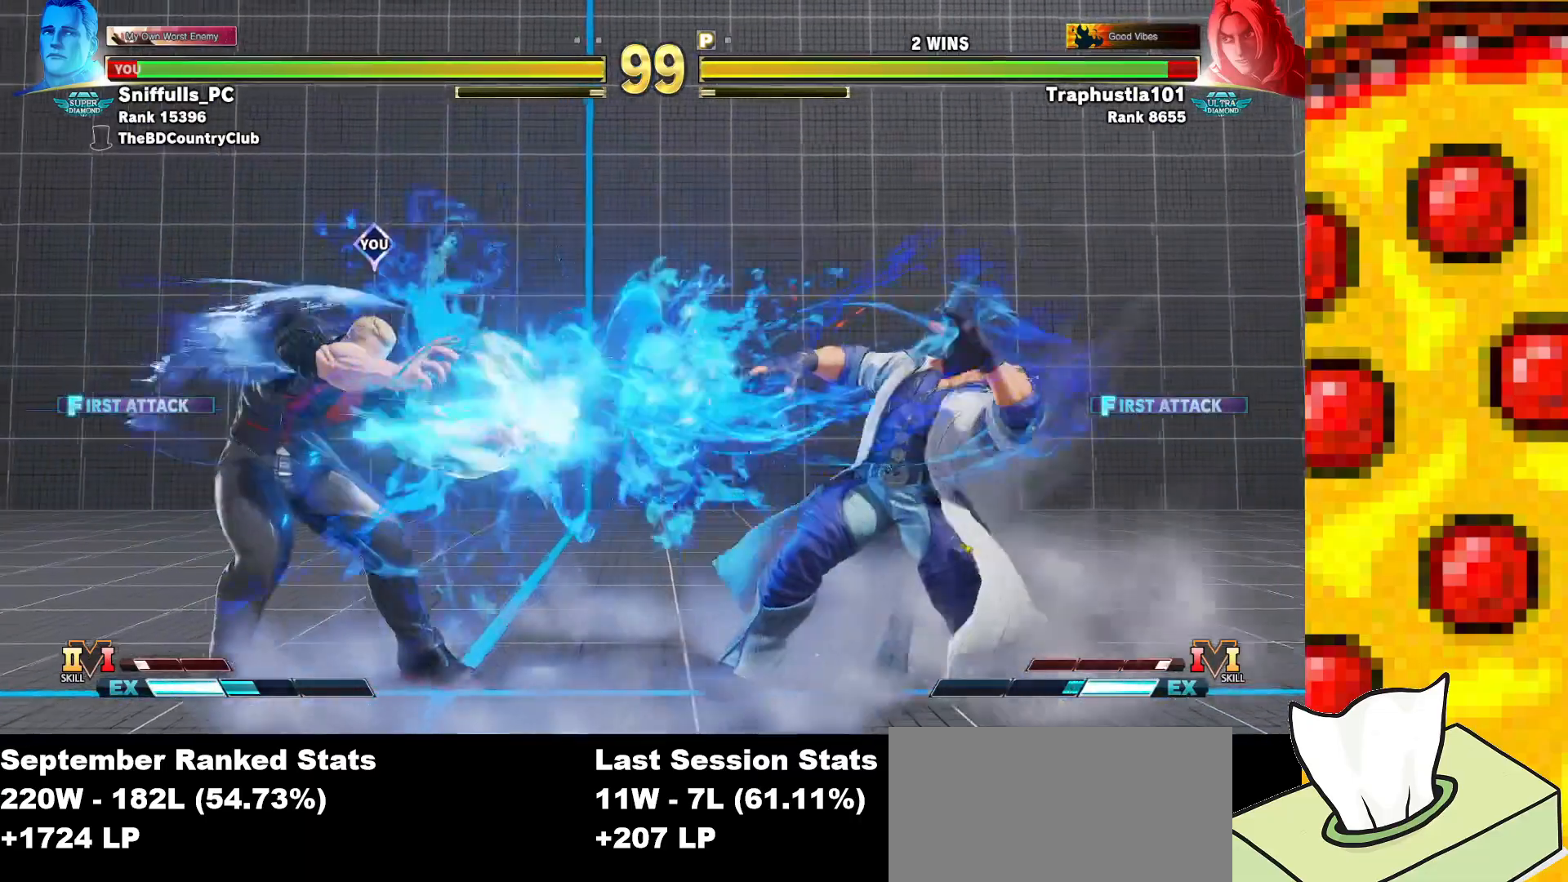
{"buttons": ["DPAD_DOWN"], "events": [[217, "DPAD_RIGHT", "down"], [483, "DPAD_DOWN", "down"], [483, "DPAD_RIGHT", "up"]]}
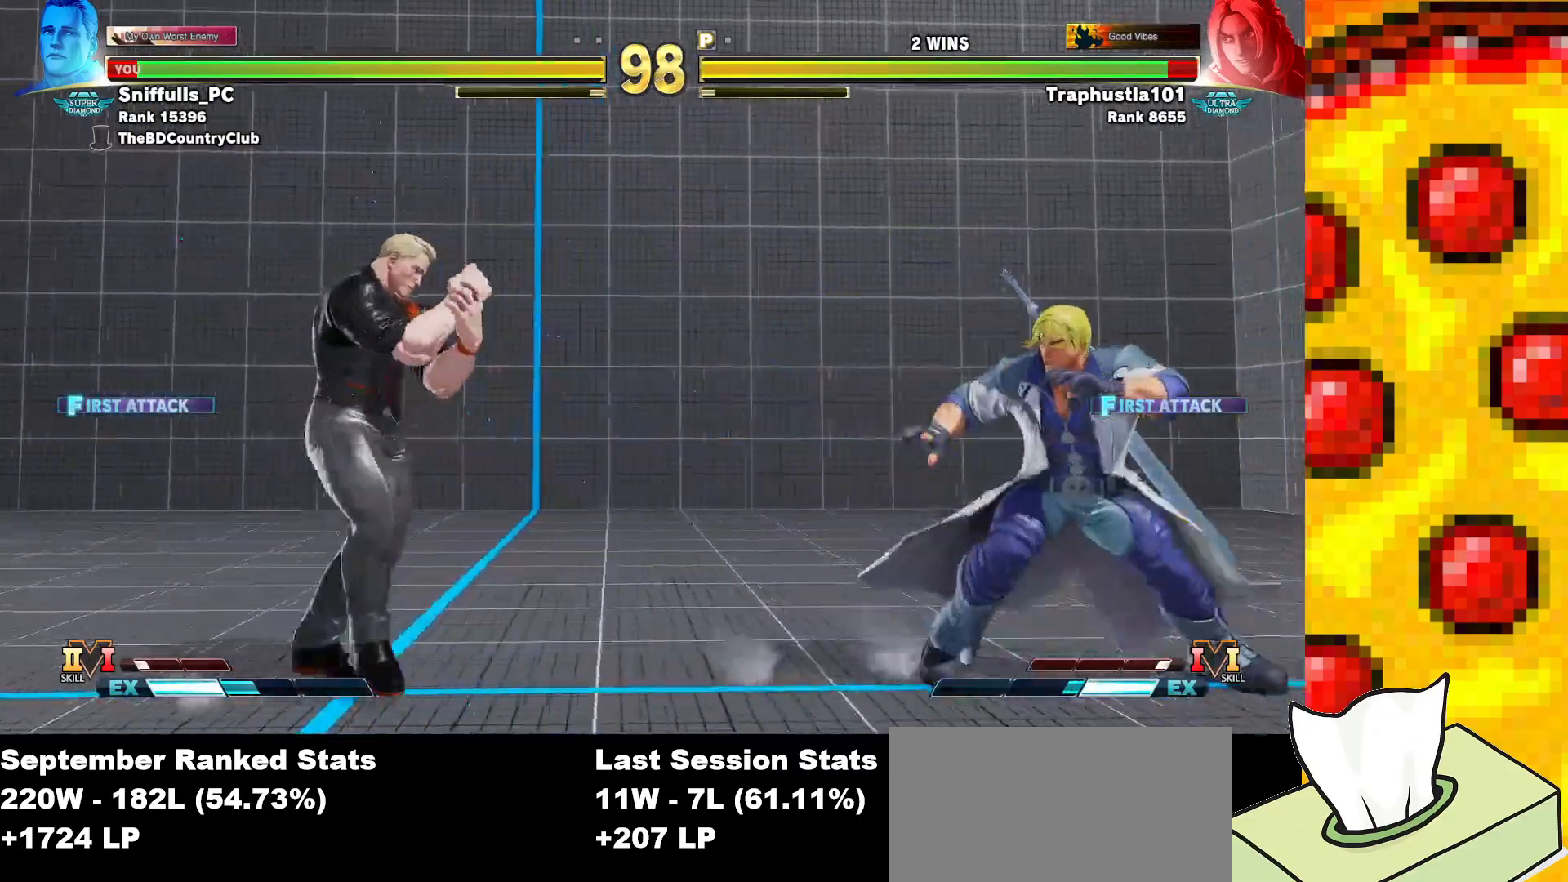
{"buttons": ["DPAD_LEFT"], "events": [[17, "DPAD_LEFT", "down"], [417, "DPAD_DOWN", "up"]]}
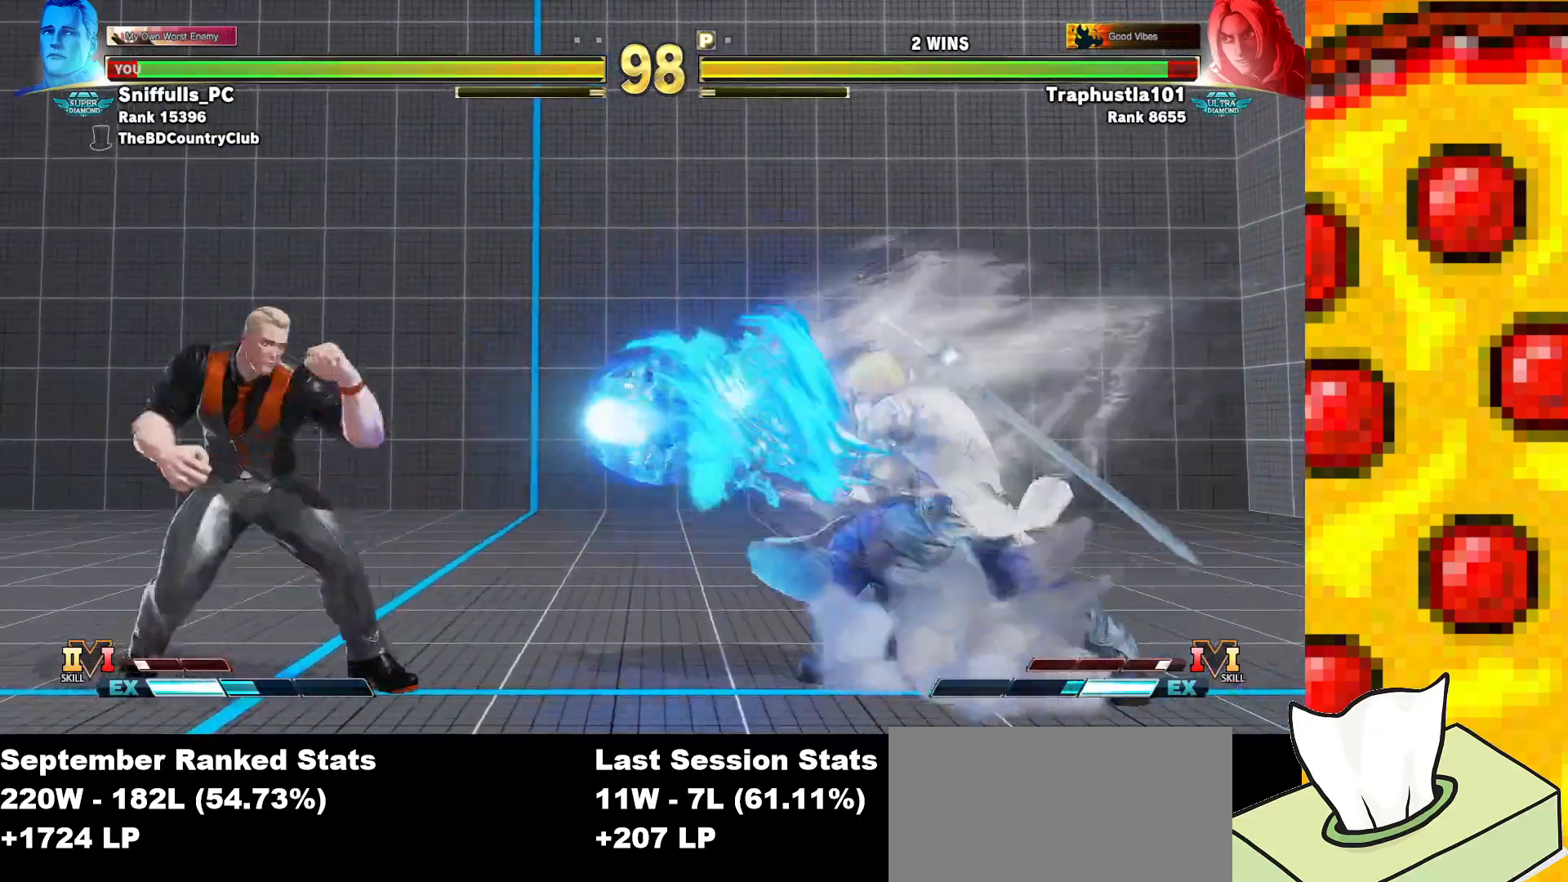
{"buttons": ["DPAD_DOWN", "DPAD_LEFT"], "events": [[33, "TRIANGLE", "down"], [50, "CIRCLE", "down"], [50, "DPAD_DOWN", "down"], [150, "CIRCLE", "up"], [150, "TRIANGLE", "up"]]}
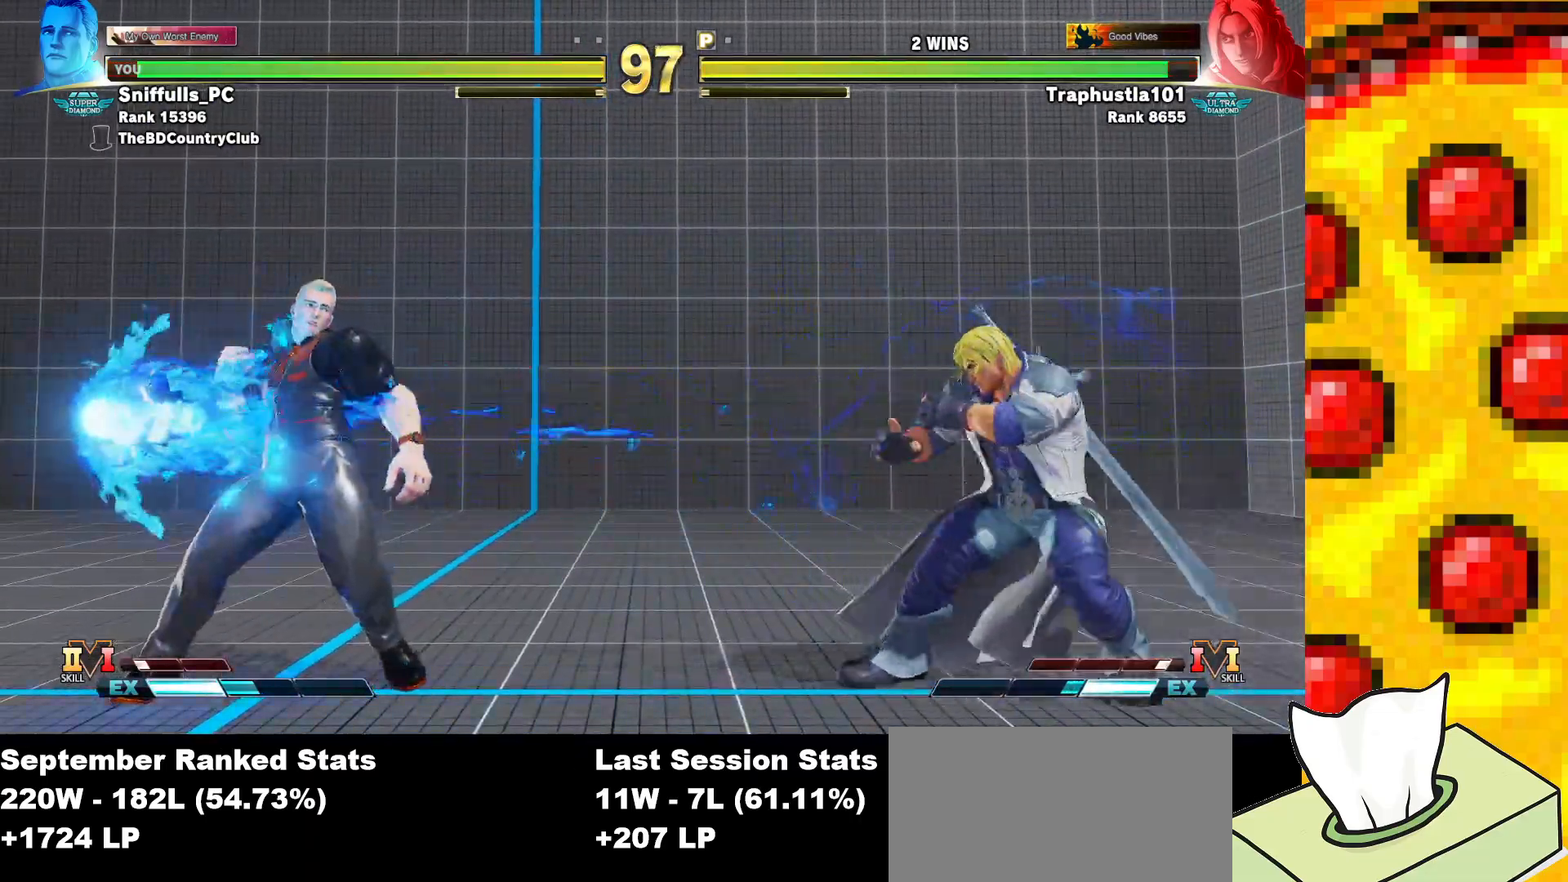
{"buttons": ["DPAD_RIGHT"], "events": [[333, "DPAD_DOWN", "up"], [350, "DPAD_LEFT", "up"], [350, "DPAD_RIGHT", "down"]]}
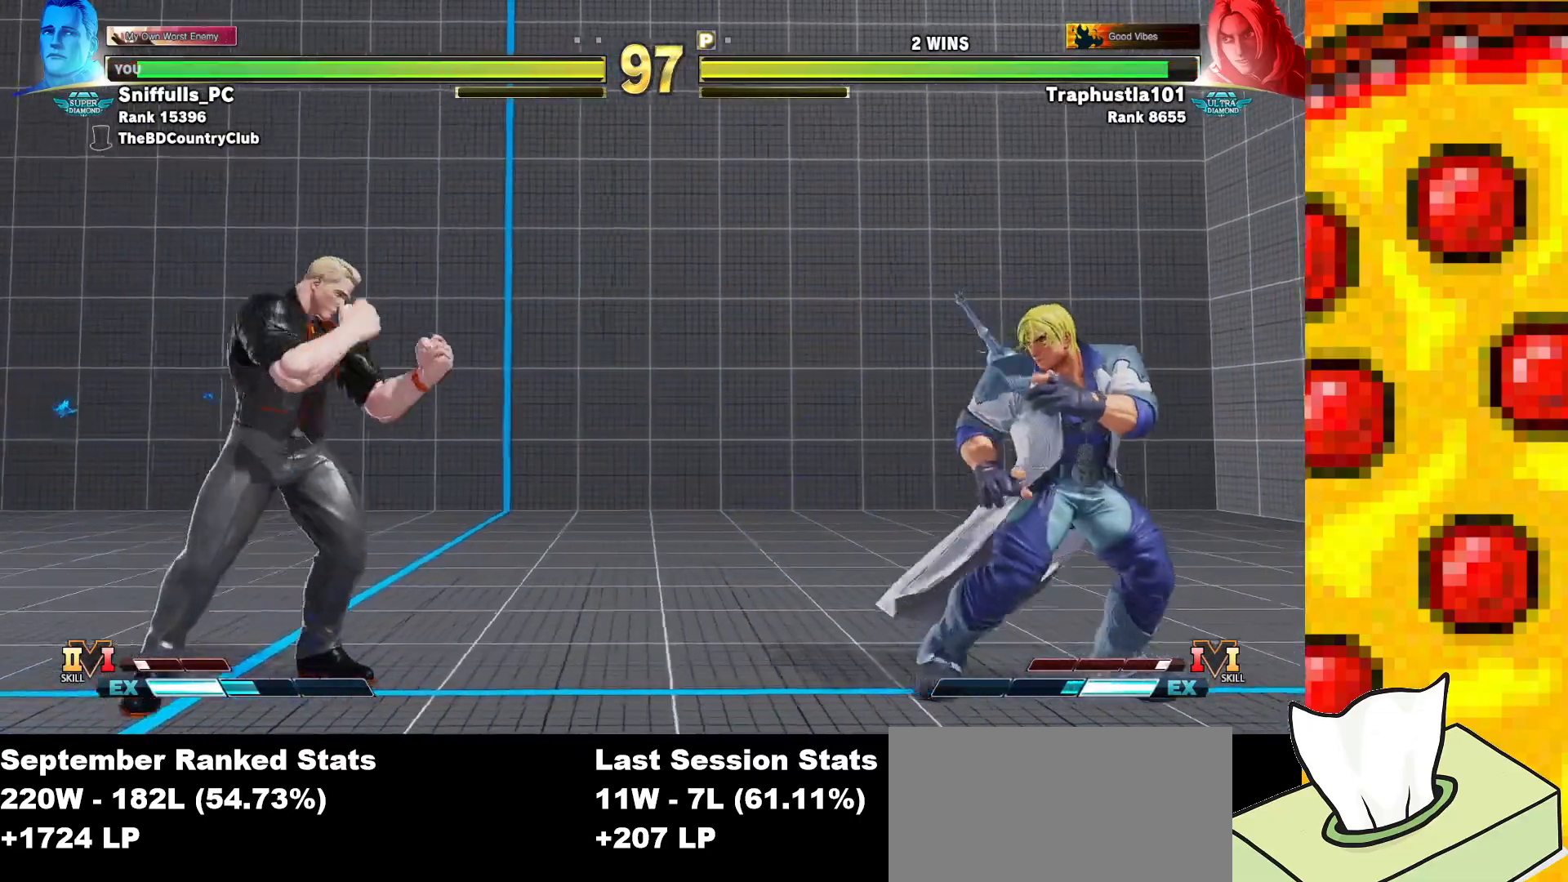
{"buttons": ["DPAD_RIGHT"], "events": []}
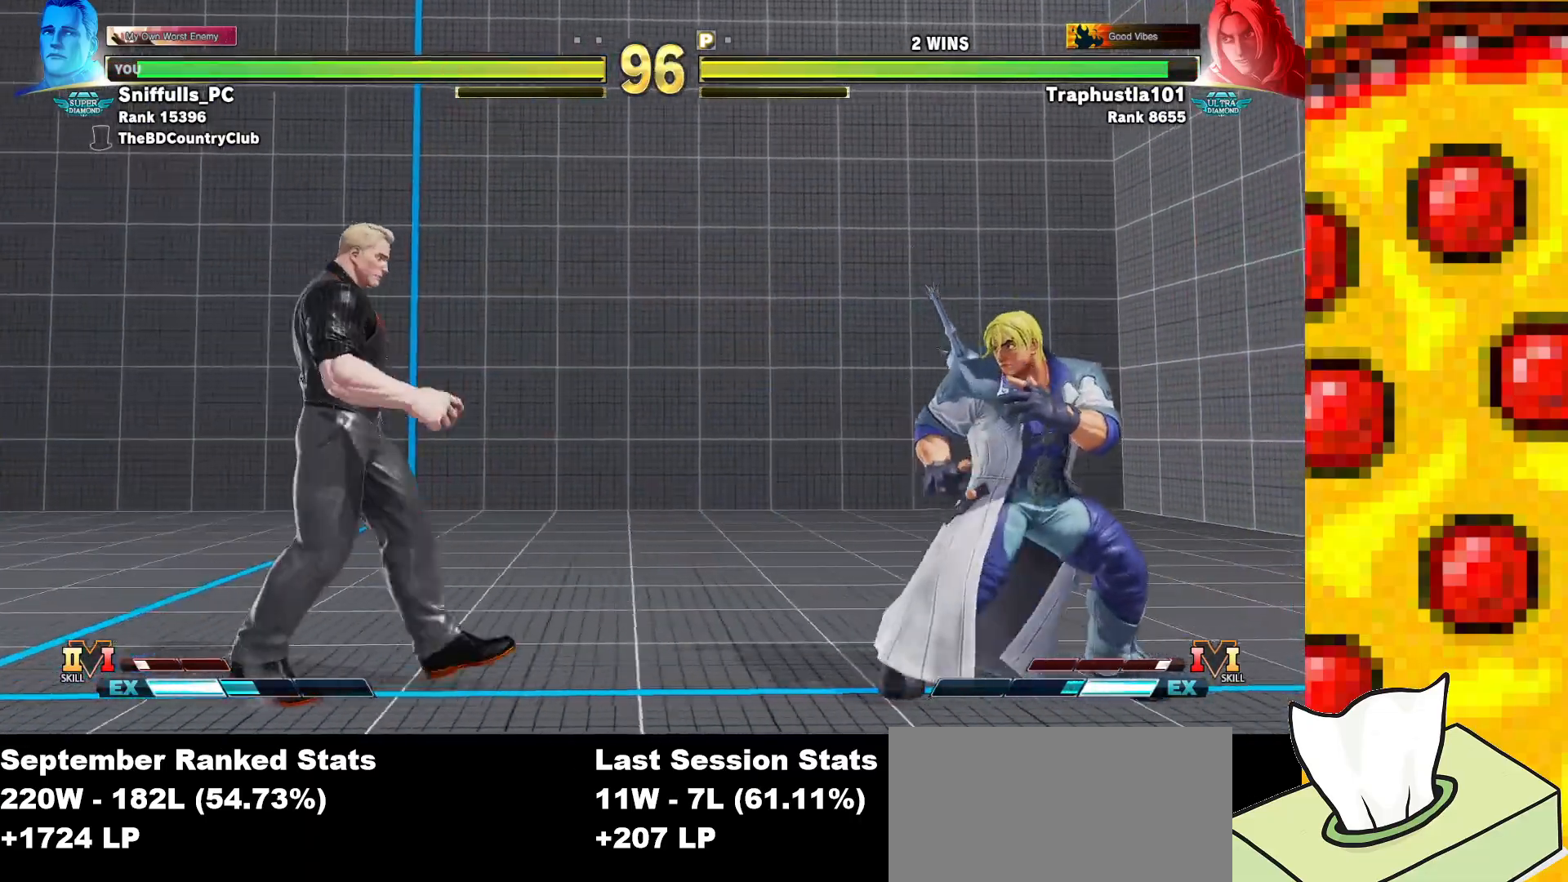
{"buttons": ["DPAD_RIGHT"], "events": []}
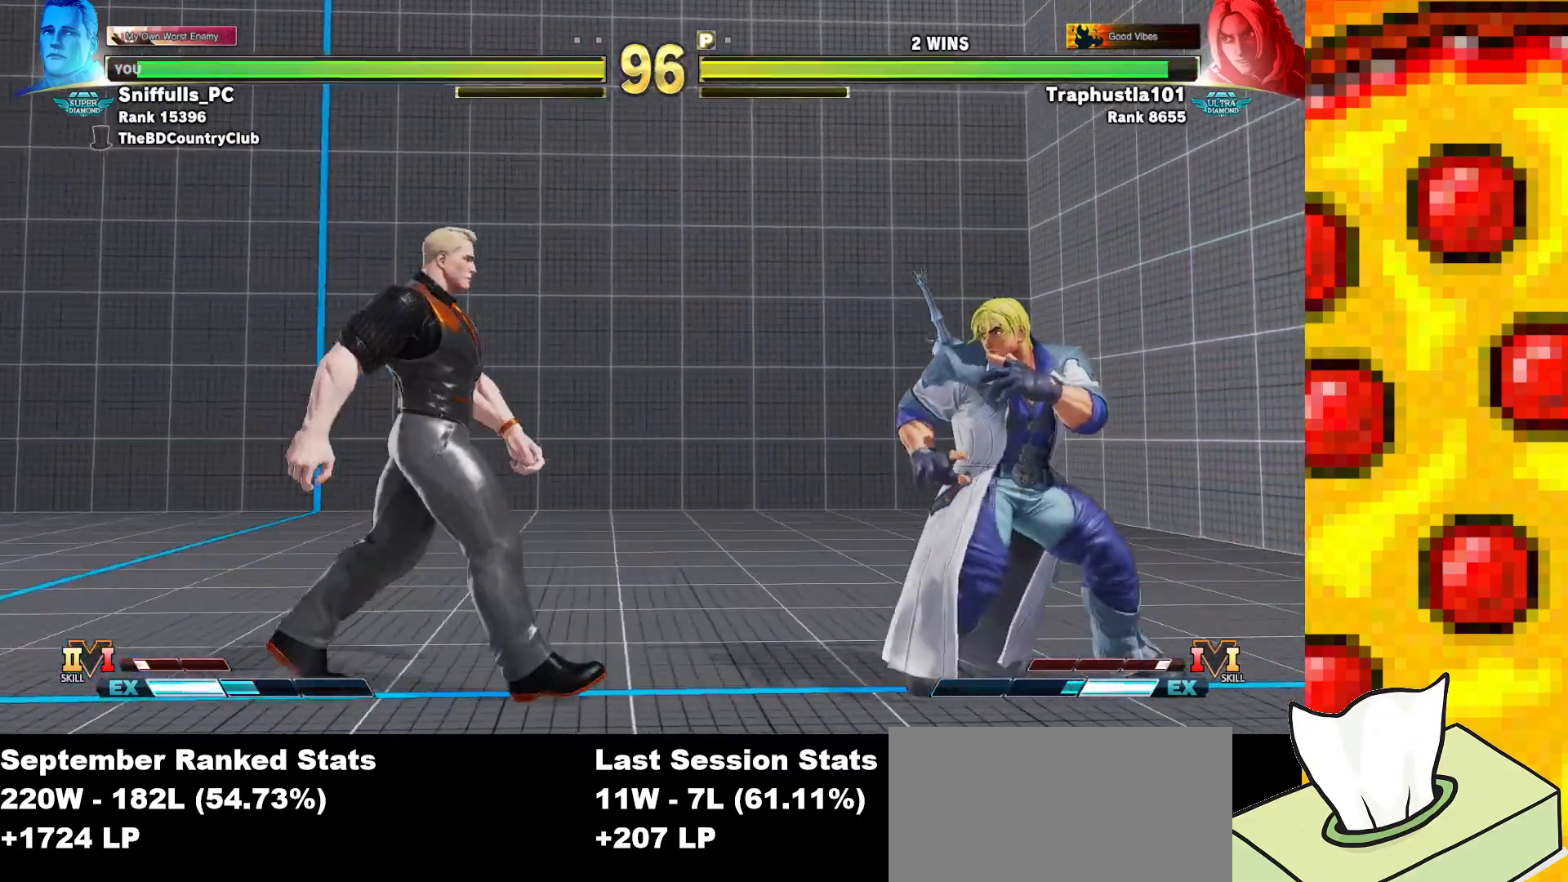
{"buttons": ["DPAD_DOWN", "DPAD_LEFT"], "events": [[183, "DPAD_RIGHT", "up"], [200, "DPAD_DOWN", "down"], [267, "DPAD_LEFT", "down"]]}
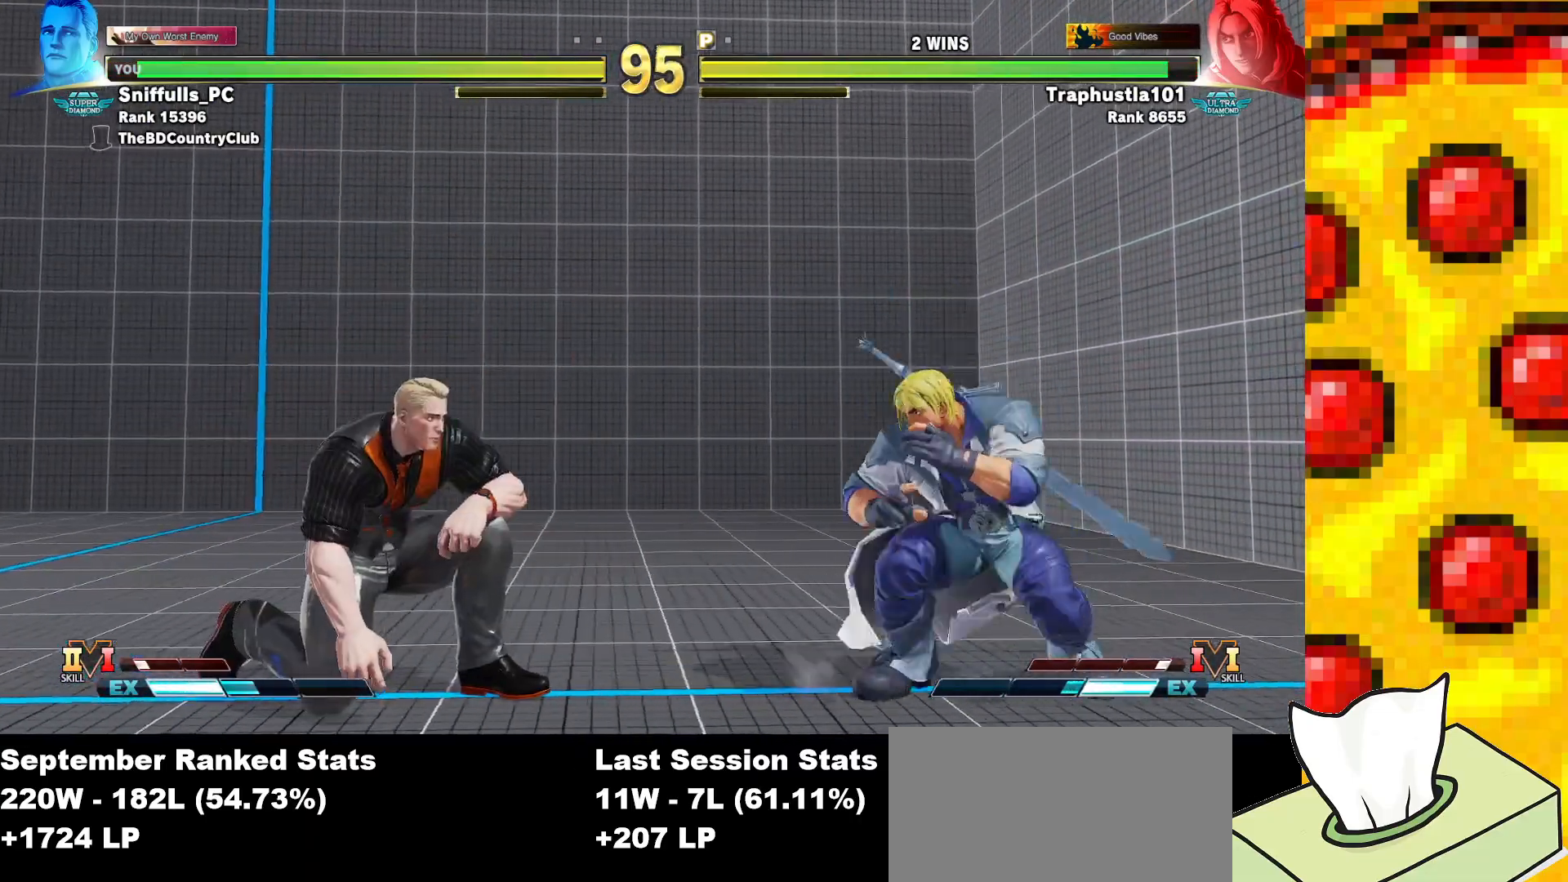
{"buttons": ["DPAD_DOWN", "DPAD_LEFT"], "events": [[167, "TRIANGLE", "down"], [300, "TRIANGLE", "up"]]}
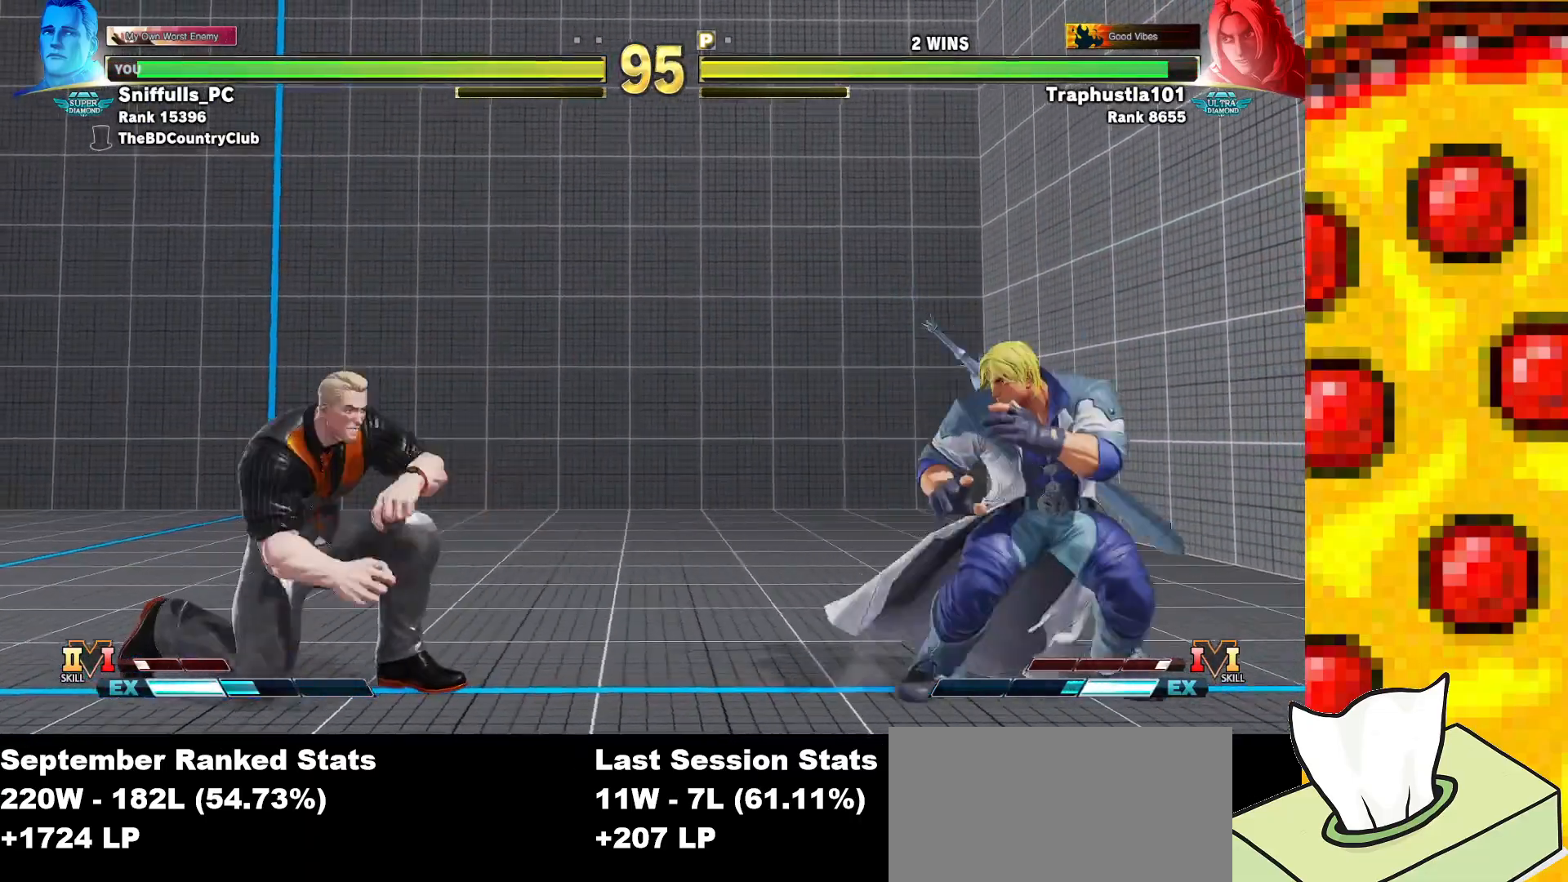
{"buttons": ["TRIANGLE", "DPAD_DOWN", "DPAD_LEFT"], "events": [[367, "TRIANGLE", "down"]]}
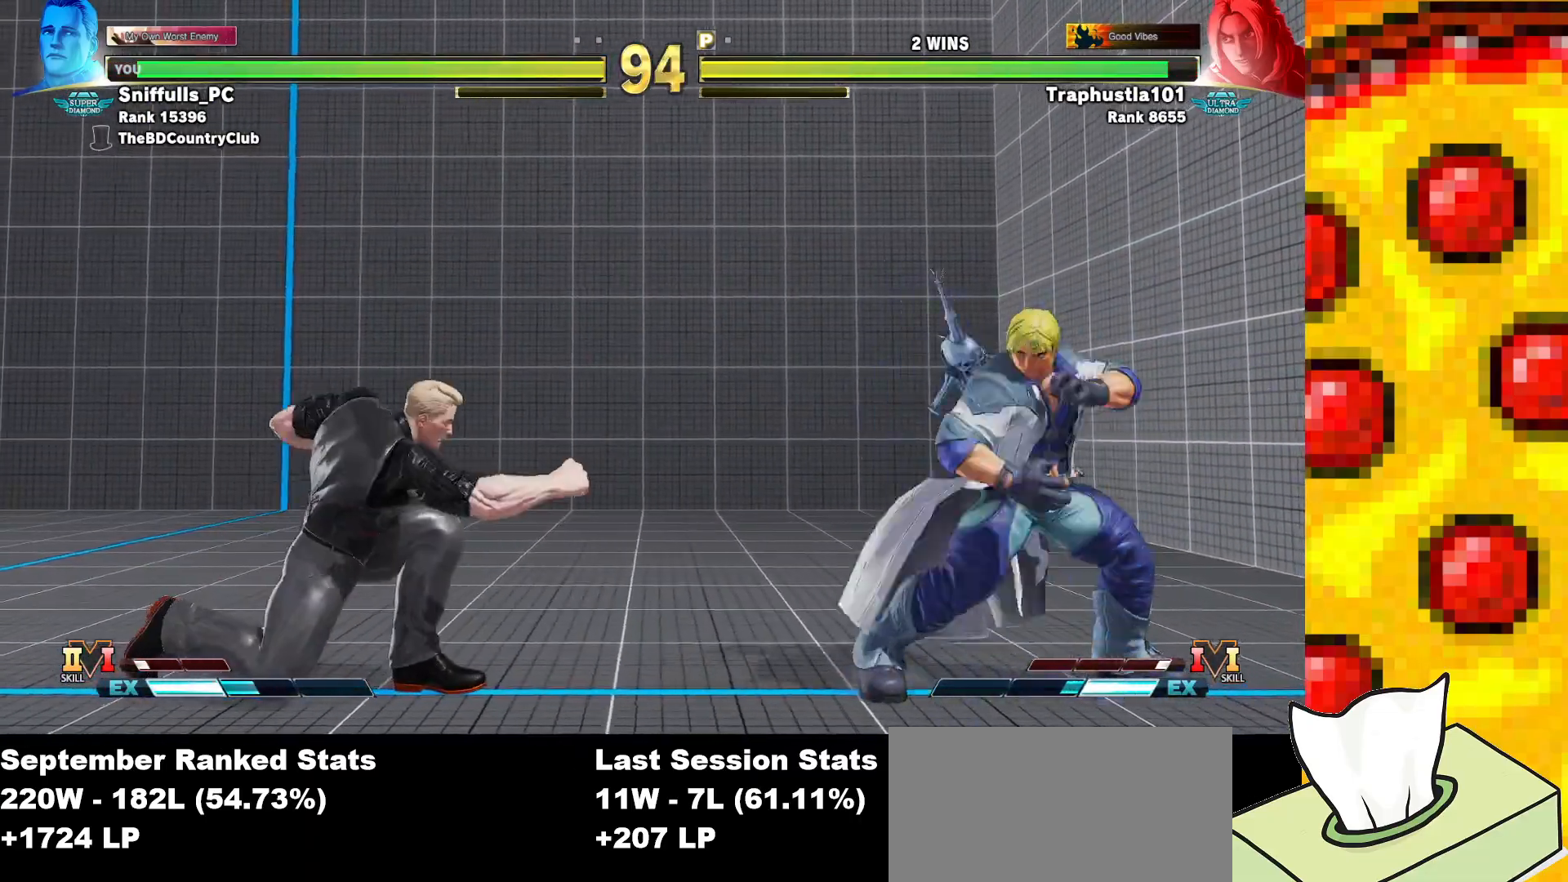
{"buttons": ["DPAD_DOWN", "DPAD_LEFT"], "events": [[17, "TRIANGLE", "up"]]}
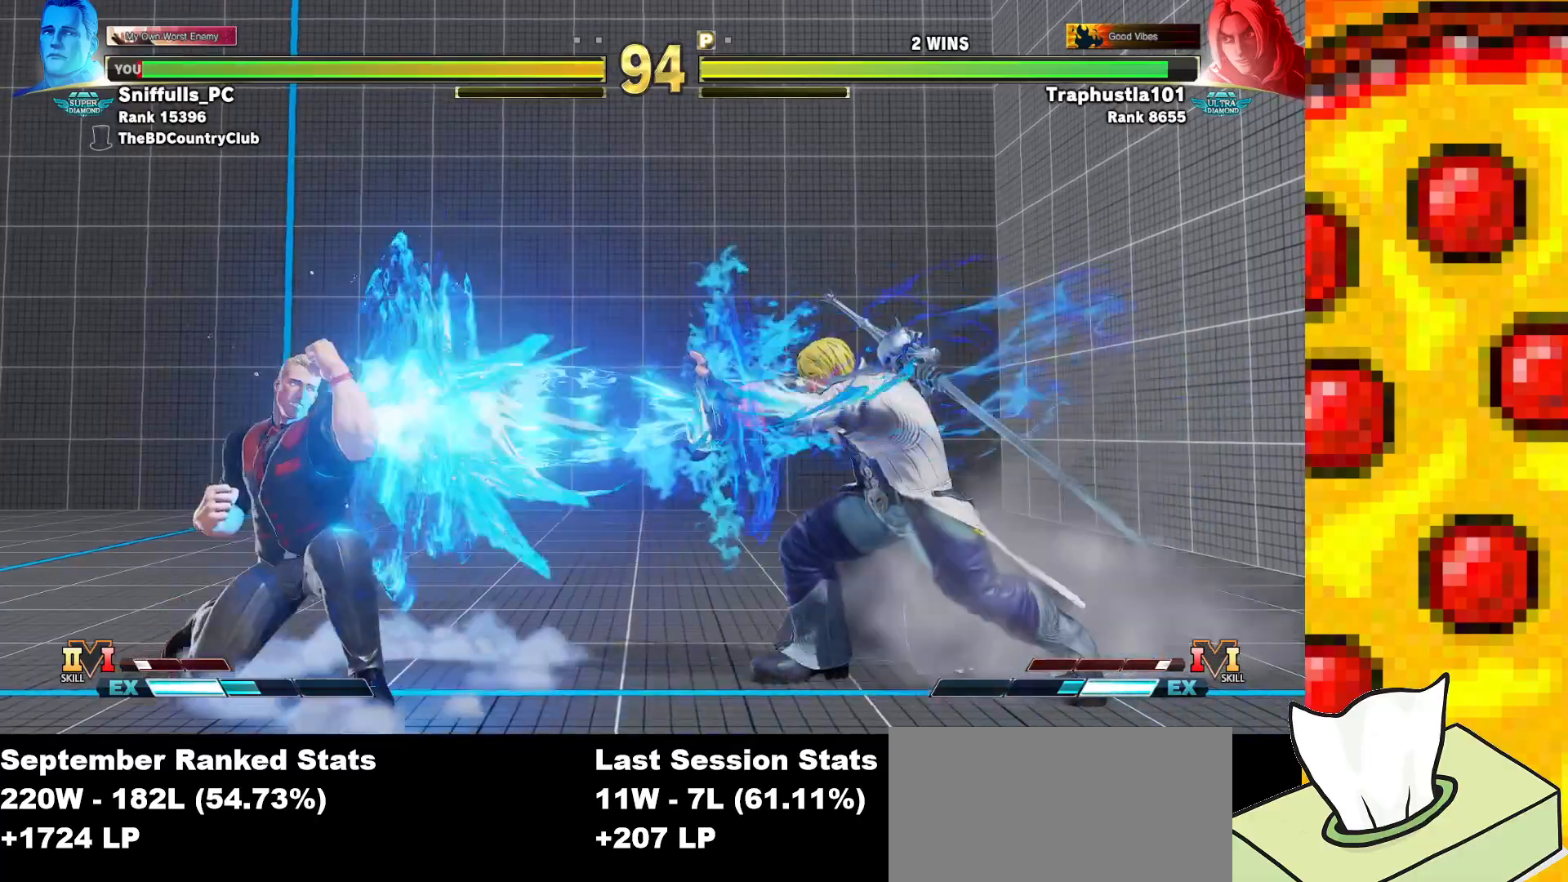
{"buttons": ["DPAD_RIGHT"], "events": [[217, "DPAD_LEFT", "up"], [233, "DPAD_DOWN", "up"], [233, "DPAD_RIGHT", "down"]]}
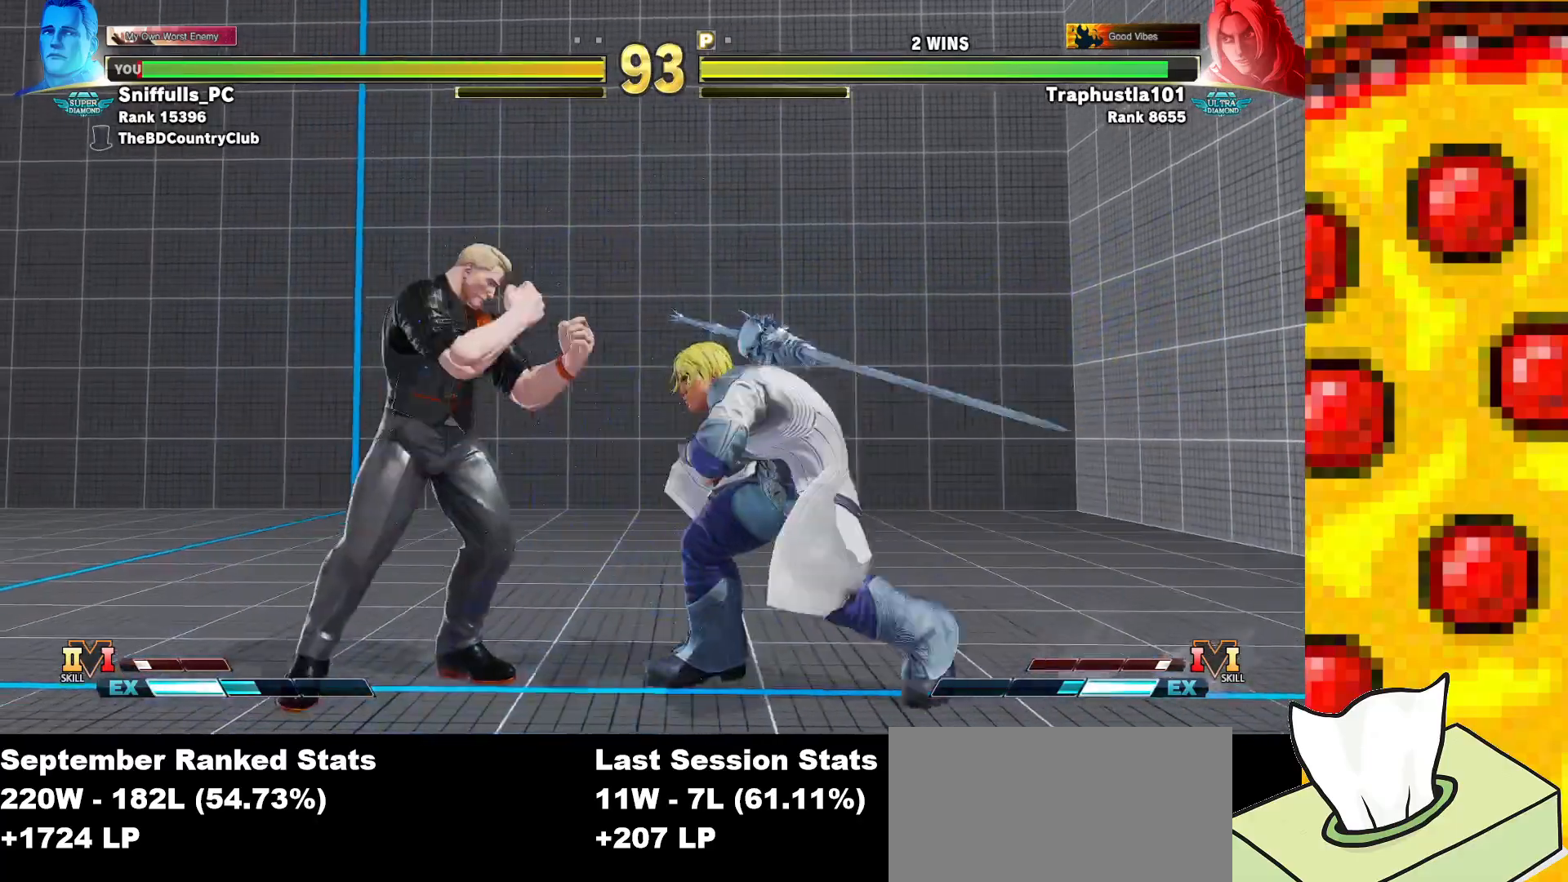
{"buttons": ["DPAD_RIGHT"], "events": [[50, "DPAD_DOWN", "down"], [50, "DPAD_RIGHT", "up"], [67, "DPAD_LEFT", "down"], [83, "CIRCLE", "down"], [83, "TRIANGLE", "down"], [200, "CIRCLE", "up"], [217, "TRIANGLE", "up"], [433, "DPAD_LEFT", "up"], [433, "DPAD_RIGHT", "down"], [483, "DPAD_DOWN", "up"]]}
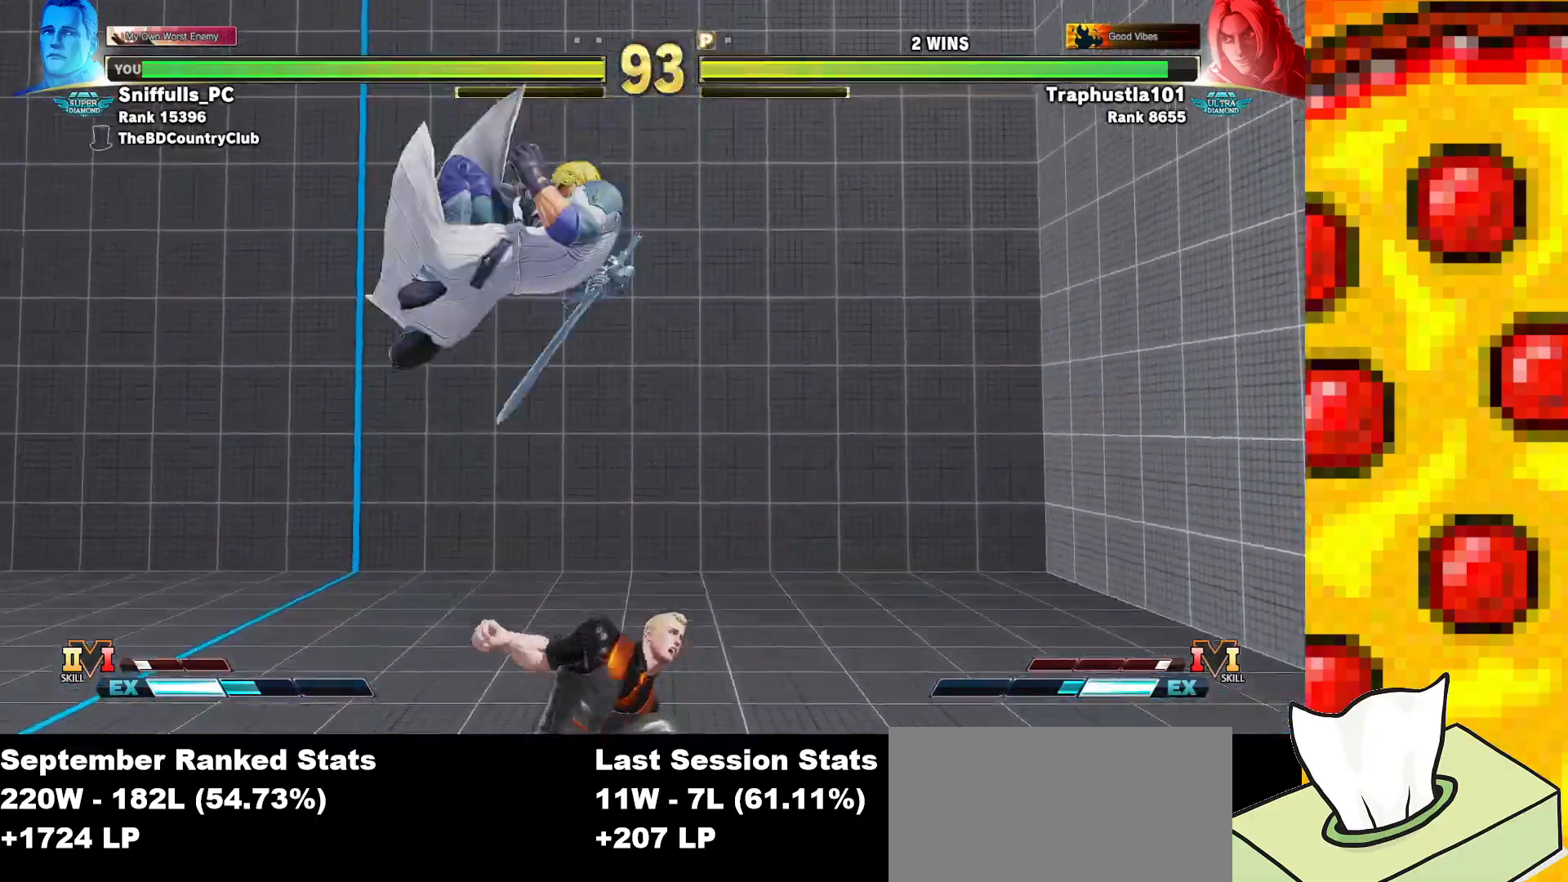
{"buttons": ["DPAD_DOWN", "DPAD_RIGHT"], "events": [[233, "DPAD_DOWN", "down"], [233, "SQUARE", "down"], [333, "SQUARE", "up"]]}
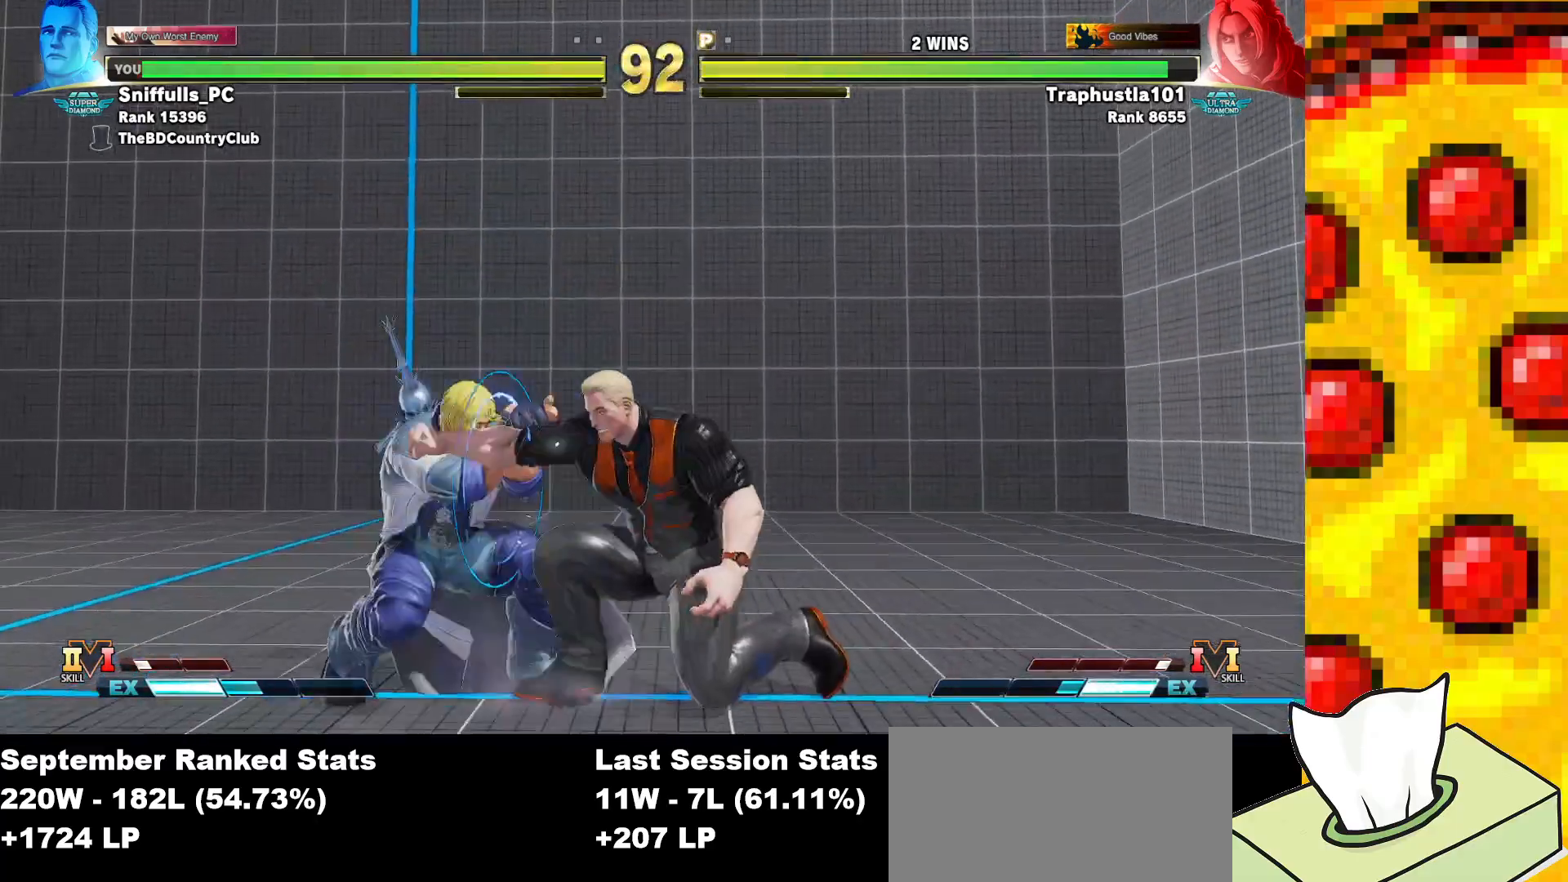
{"buttons": ["DPAD_DOWN", "DPAD_RIGHT"], "events": [[100, "CIRCLE", "down"], [267, "CIRCLE", "up"]]}
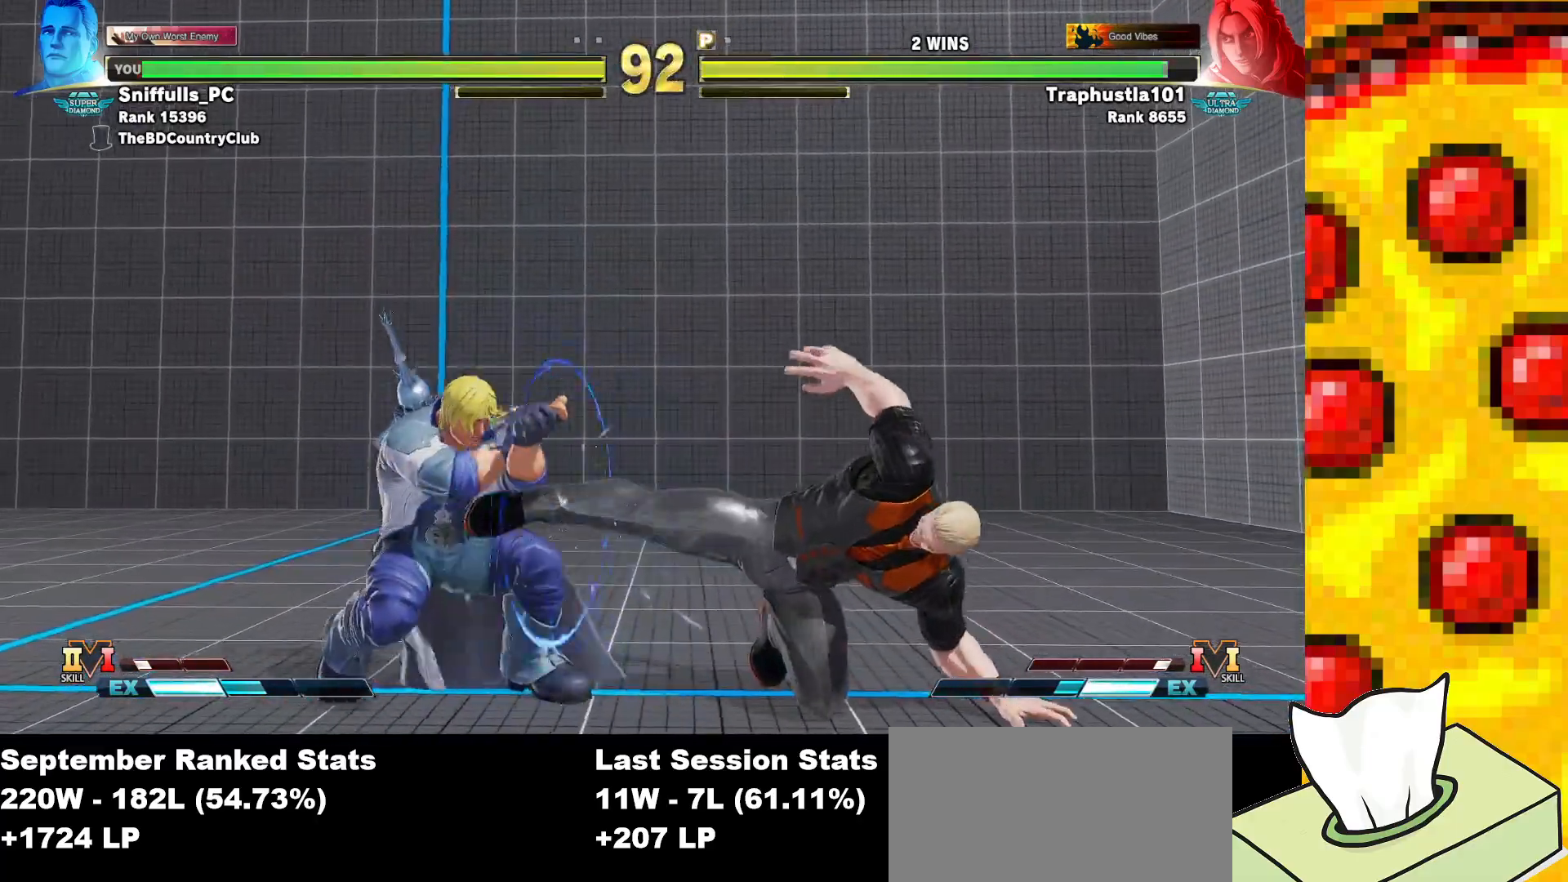
{"buttons": ["R2"], "events": [[33, "DPAD_DOWN", "up"], [367, "R2", "down"], [417, "DPAD_RIGHT", "up"]]}
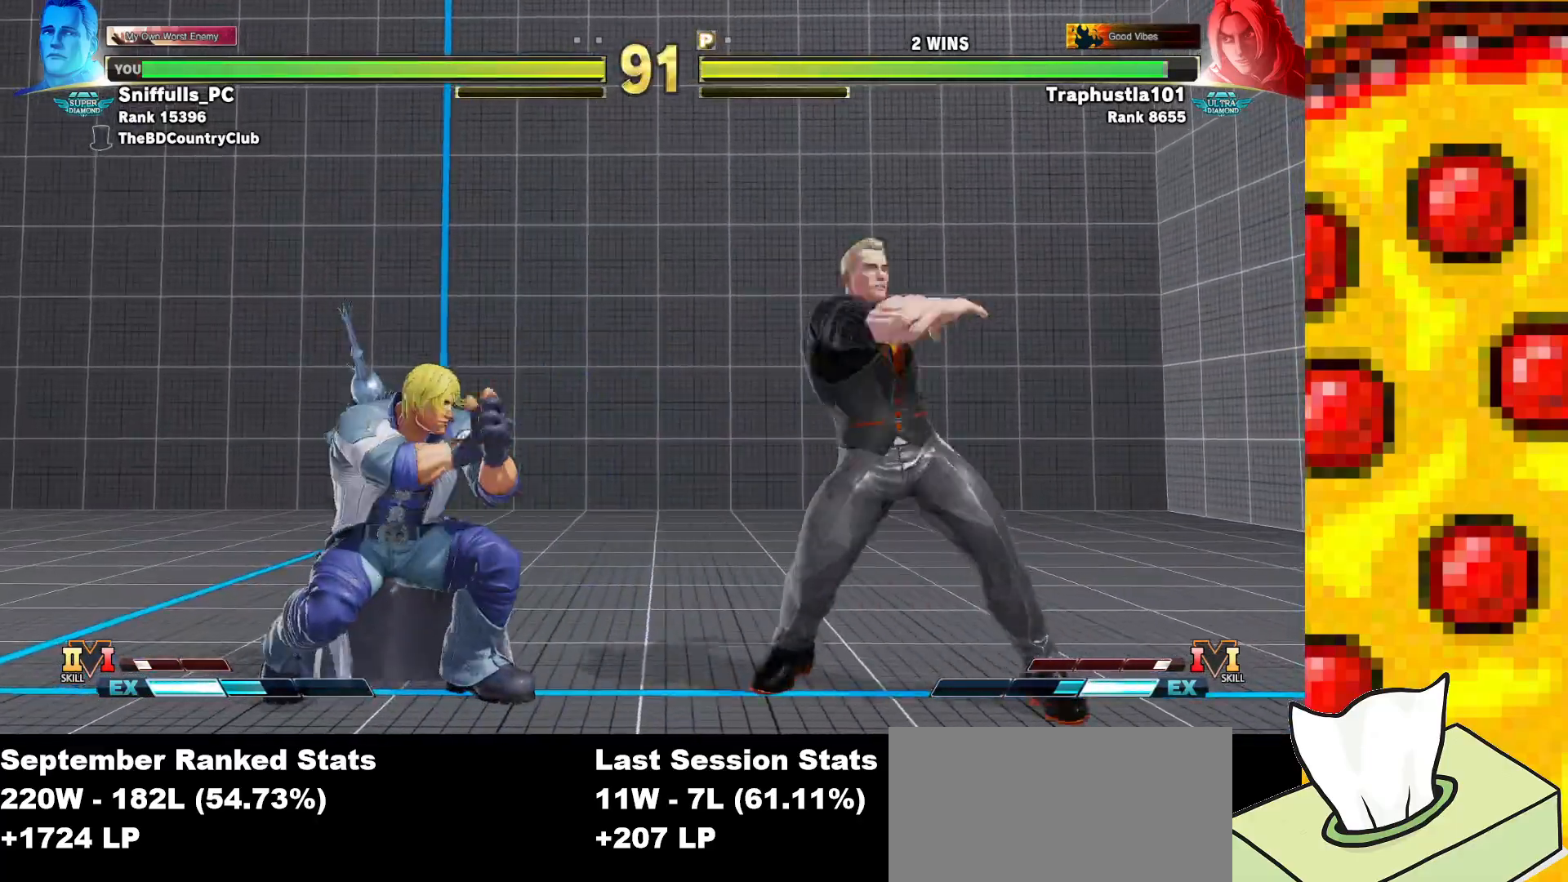
{"buttons": ["DPAD_DOWN", "DPAD_RIGHT"], "events": [[183, "DPAD_RIGHT", "down"], [200, "R2", "up"], [217, "DPAD_DOWN", "down"]]}
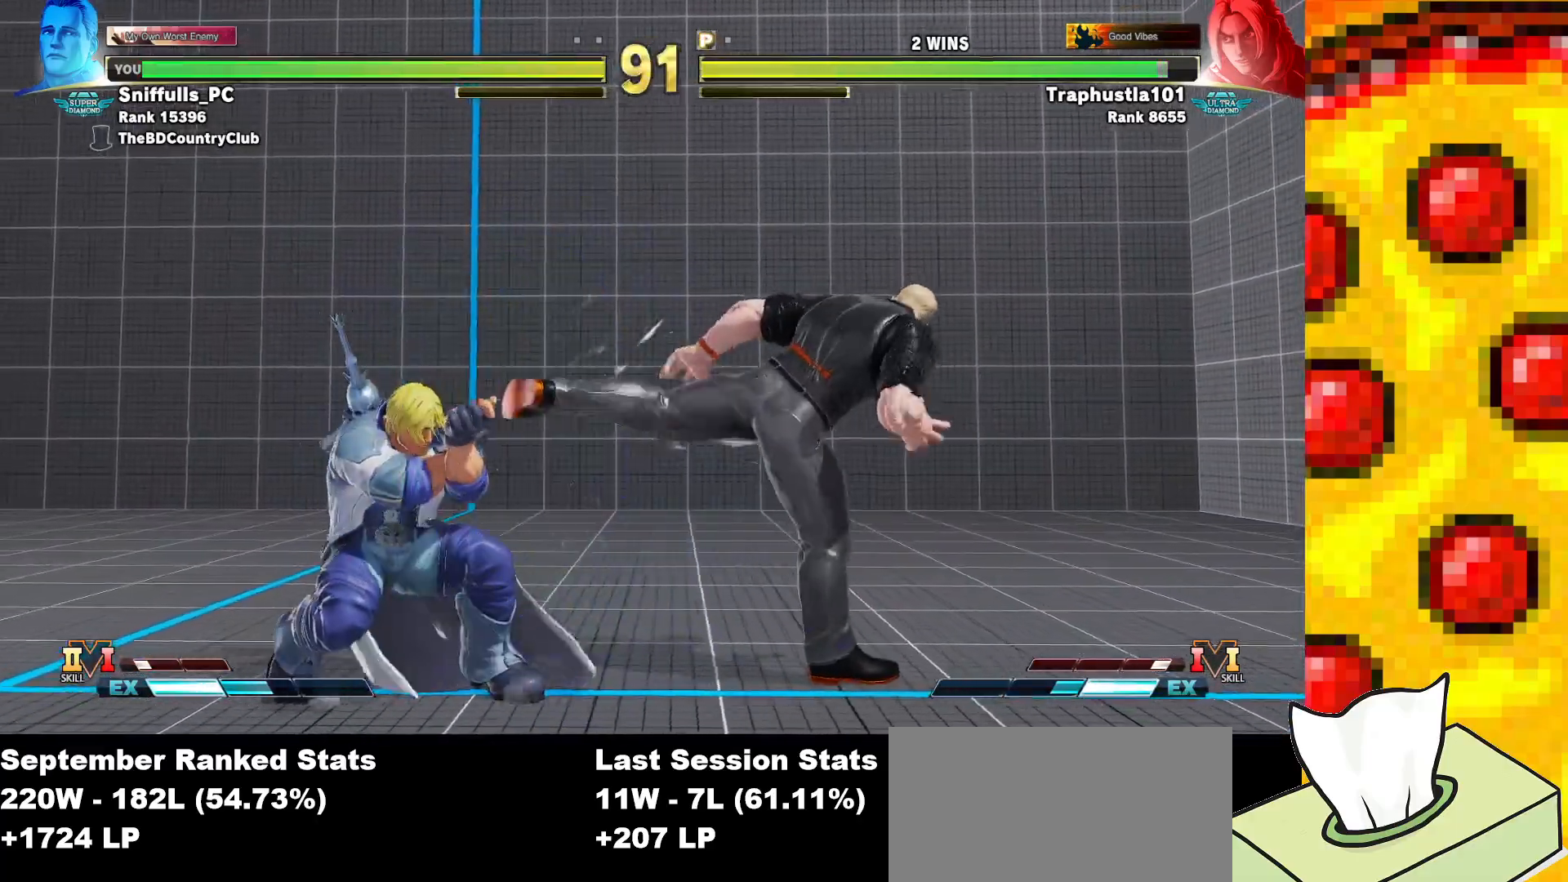
{"buttons": ["TRIANGLE", "DPAD_DOWN", "DPAD_RIGHT"], "events": [[350, "TRIANGLE", "down"]]}
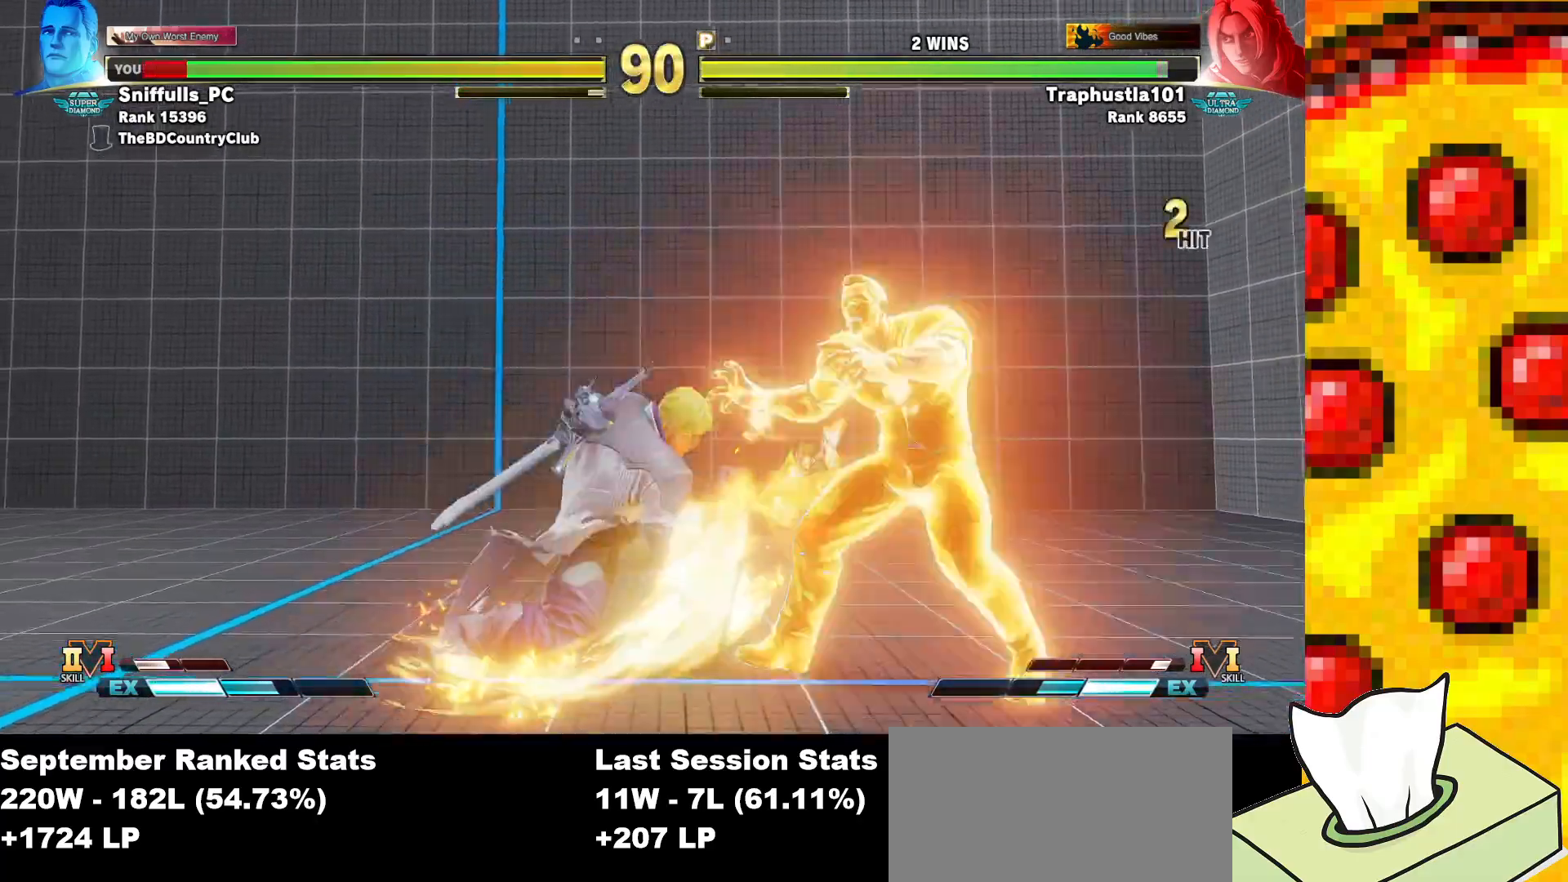
{"buttons": ["DPAD_DOWN", "DPAD_RIGHT"], "events": [[17, "TRIANGLE", "up"]]}
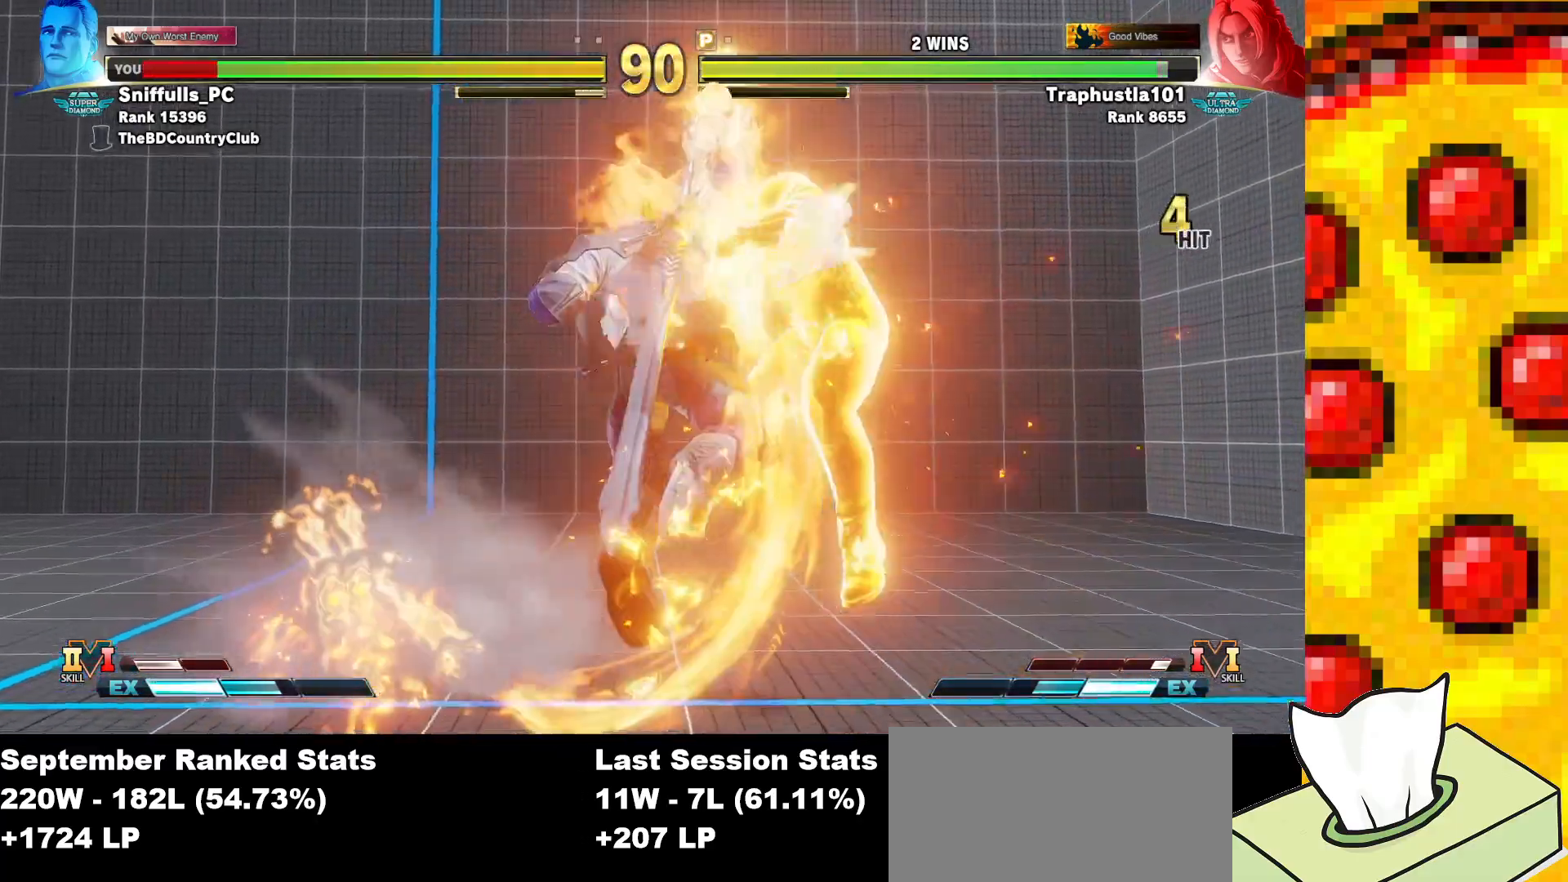
{"buttons": [], "events": [[500, "DPAD_DOWN", "up"], [500, "DPAD_RIGHT", "up"]]}
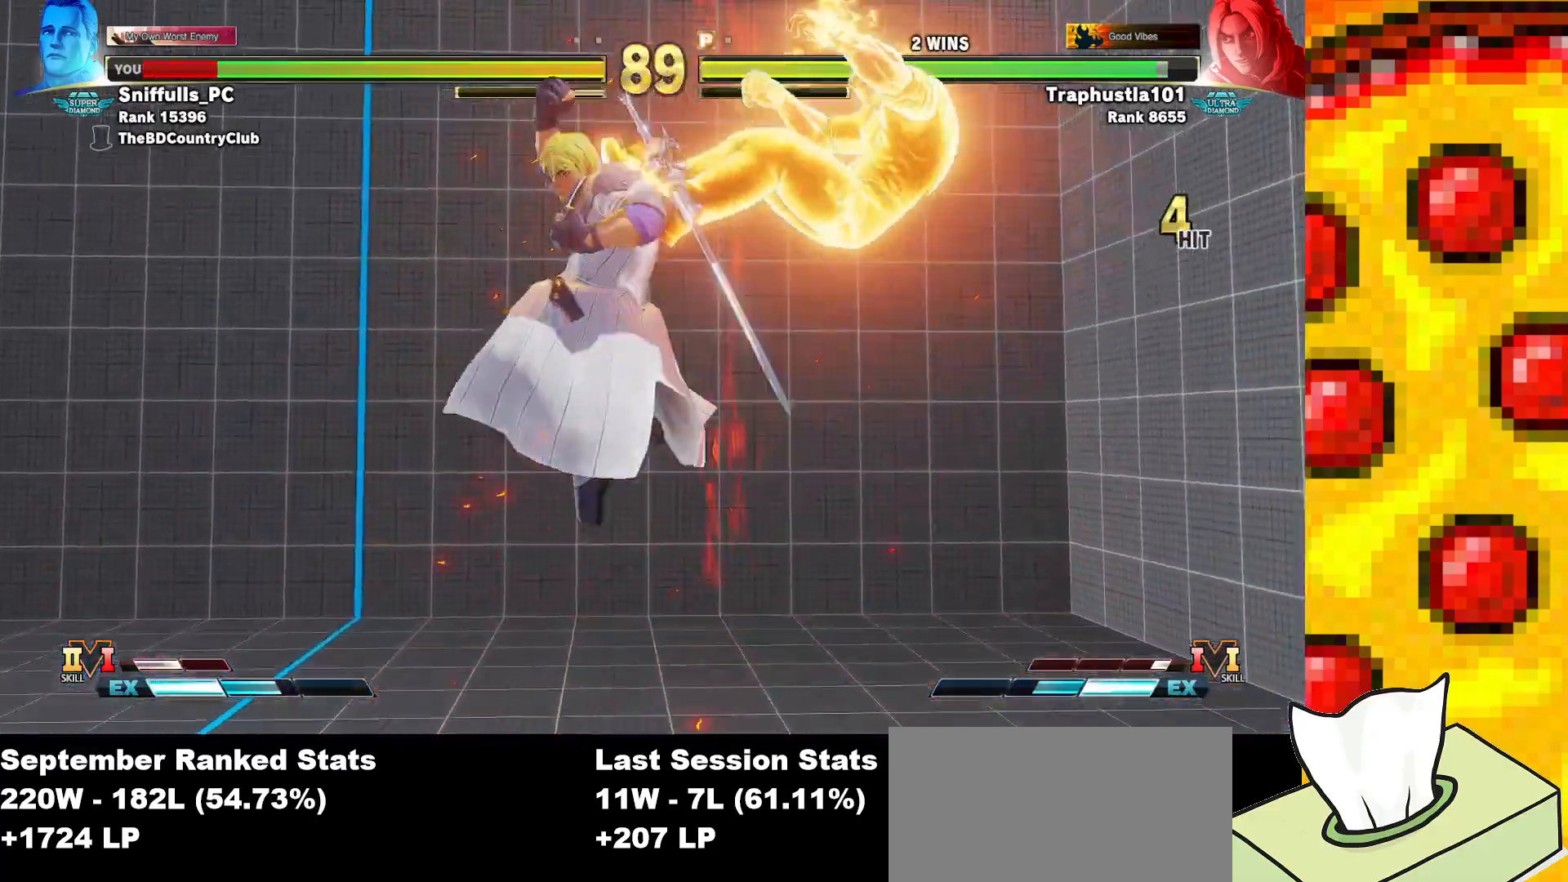
{"buttons": ["DPAD_RIGHT"], "events": [[167, "DPAD_RIGHT", "down"], [217, "DPAD_RIGHT", "up"], [317, "DPAD_RIGHT", "down"]]}
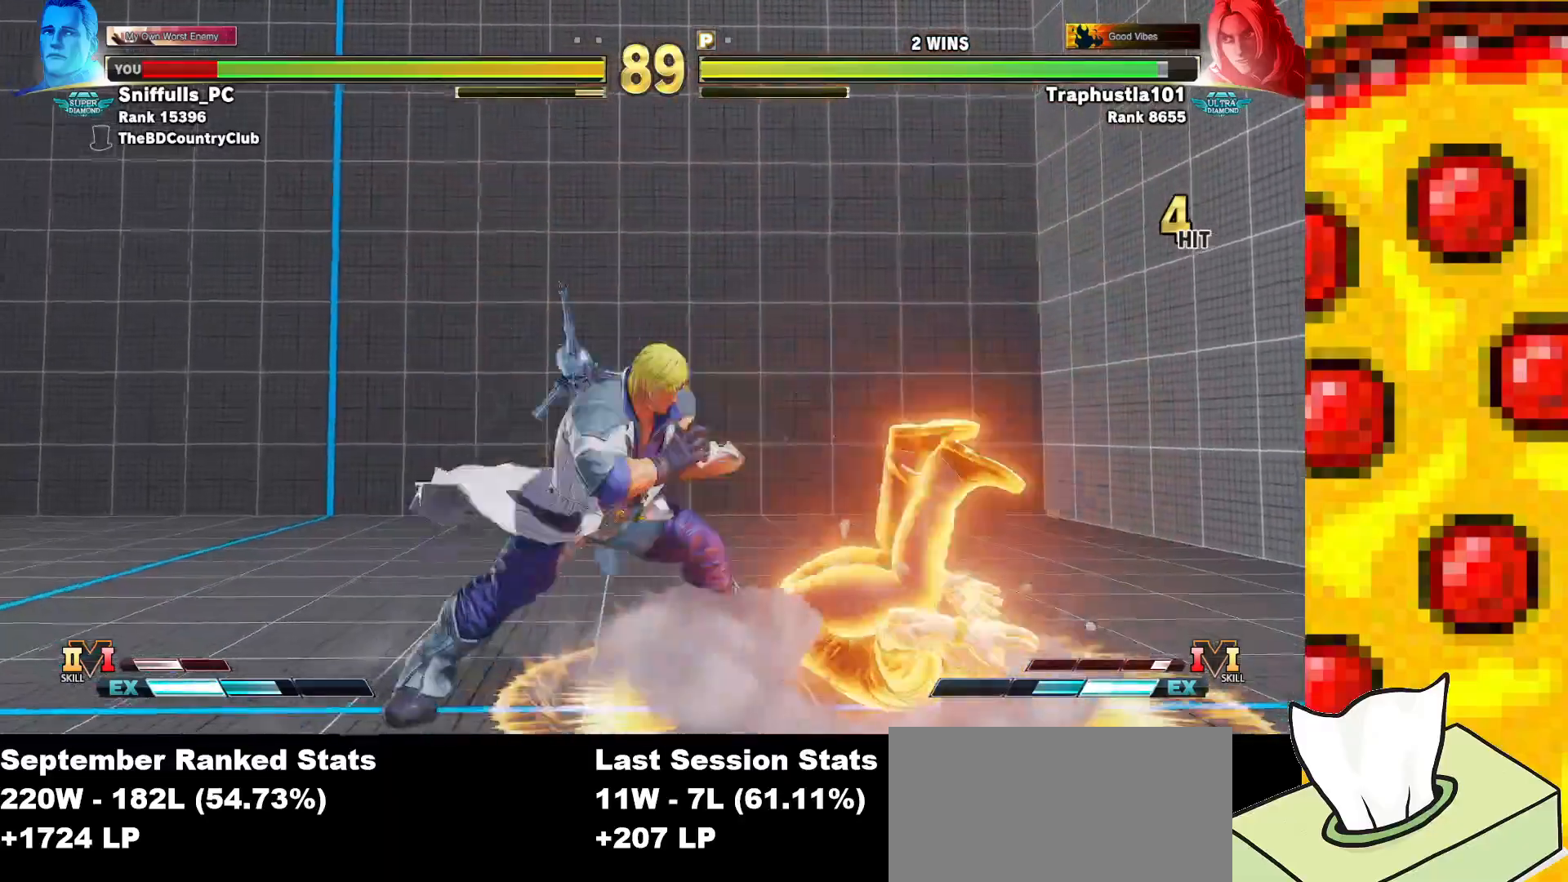
{"buttons": ["DPAD_RIGHT"], "events": []}
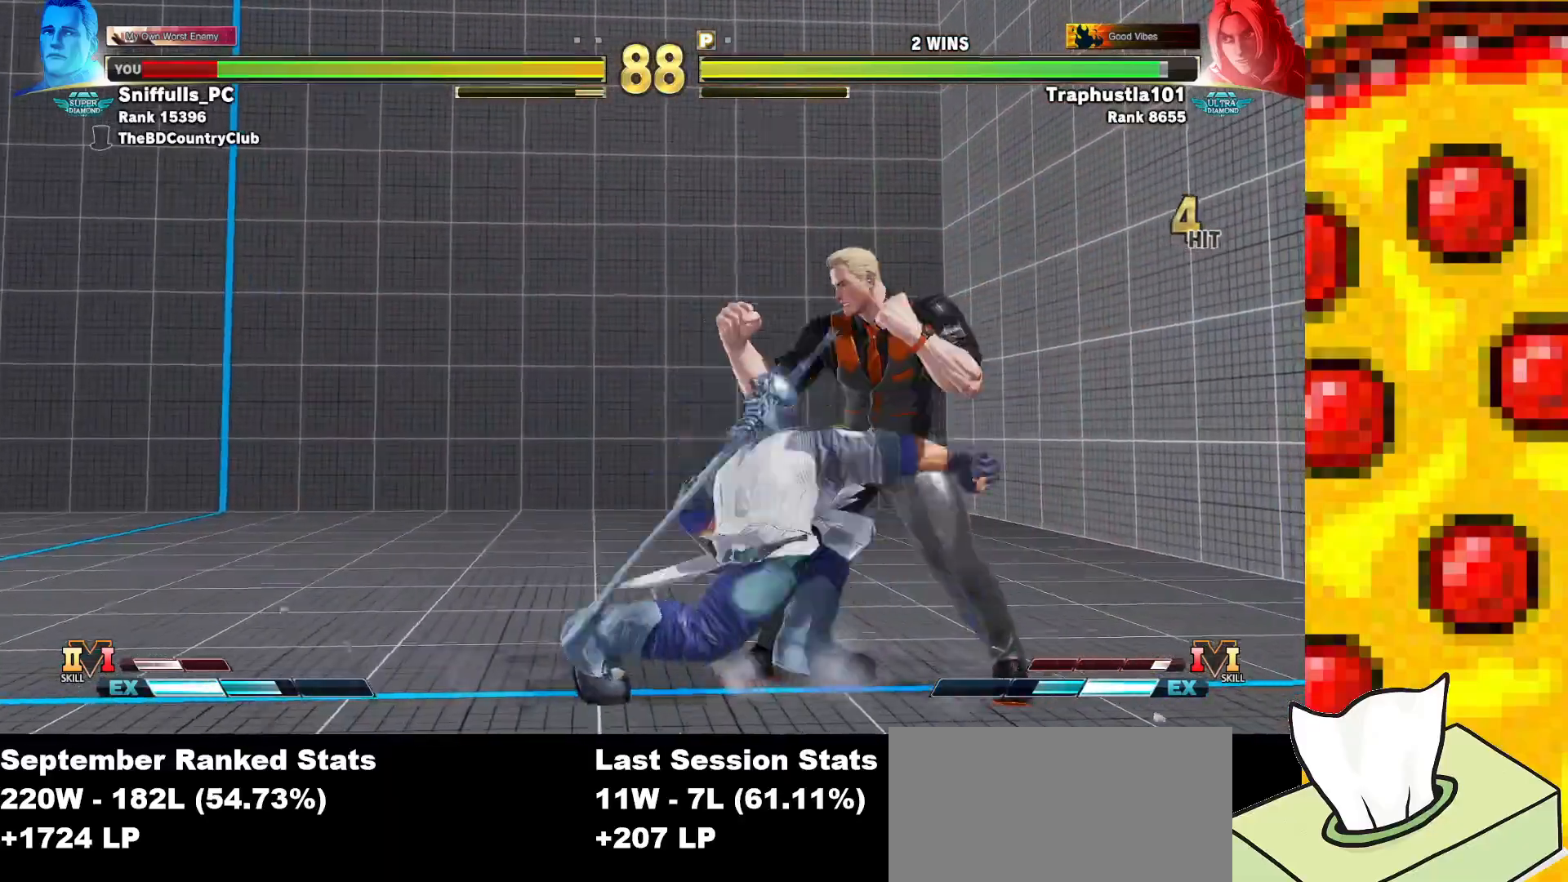
{"buttons": ["DPAD_RIGHT"], "events": []}
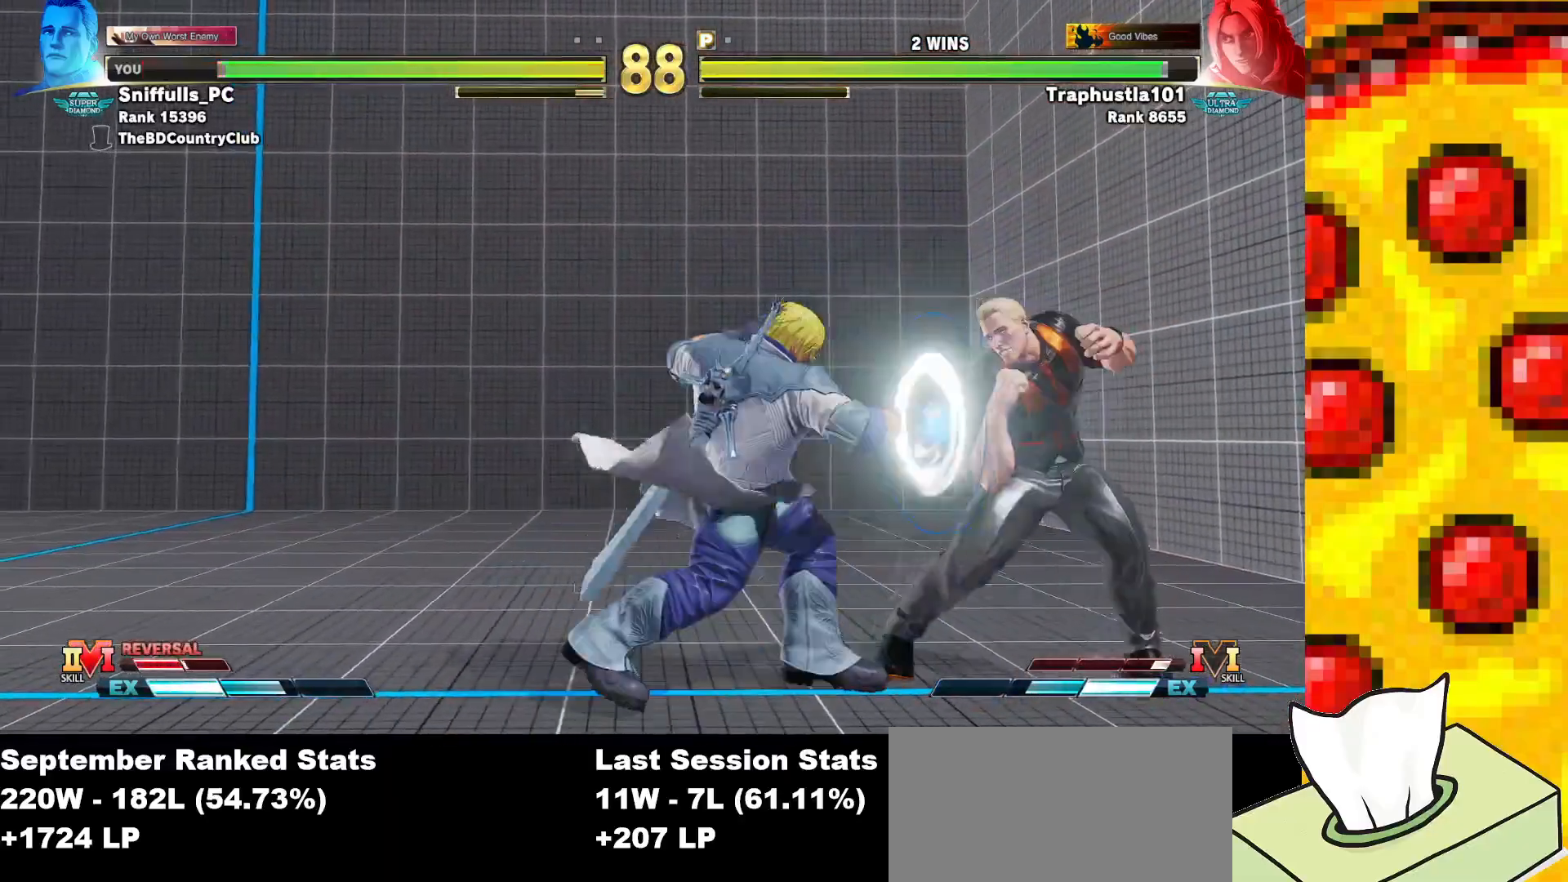
{"buttons": ["DPAD_RIGHT"], "events": []}
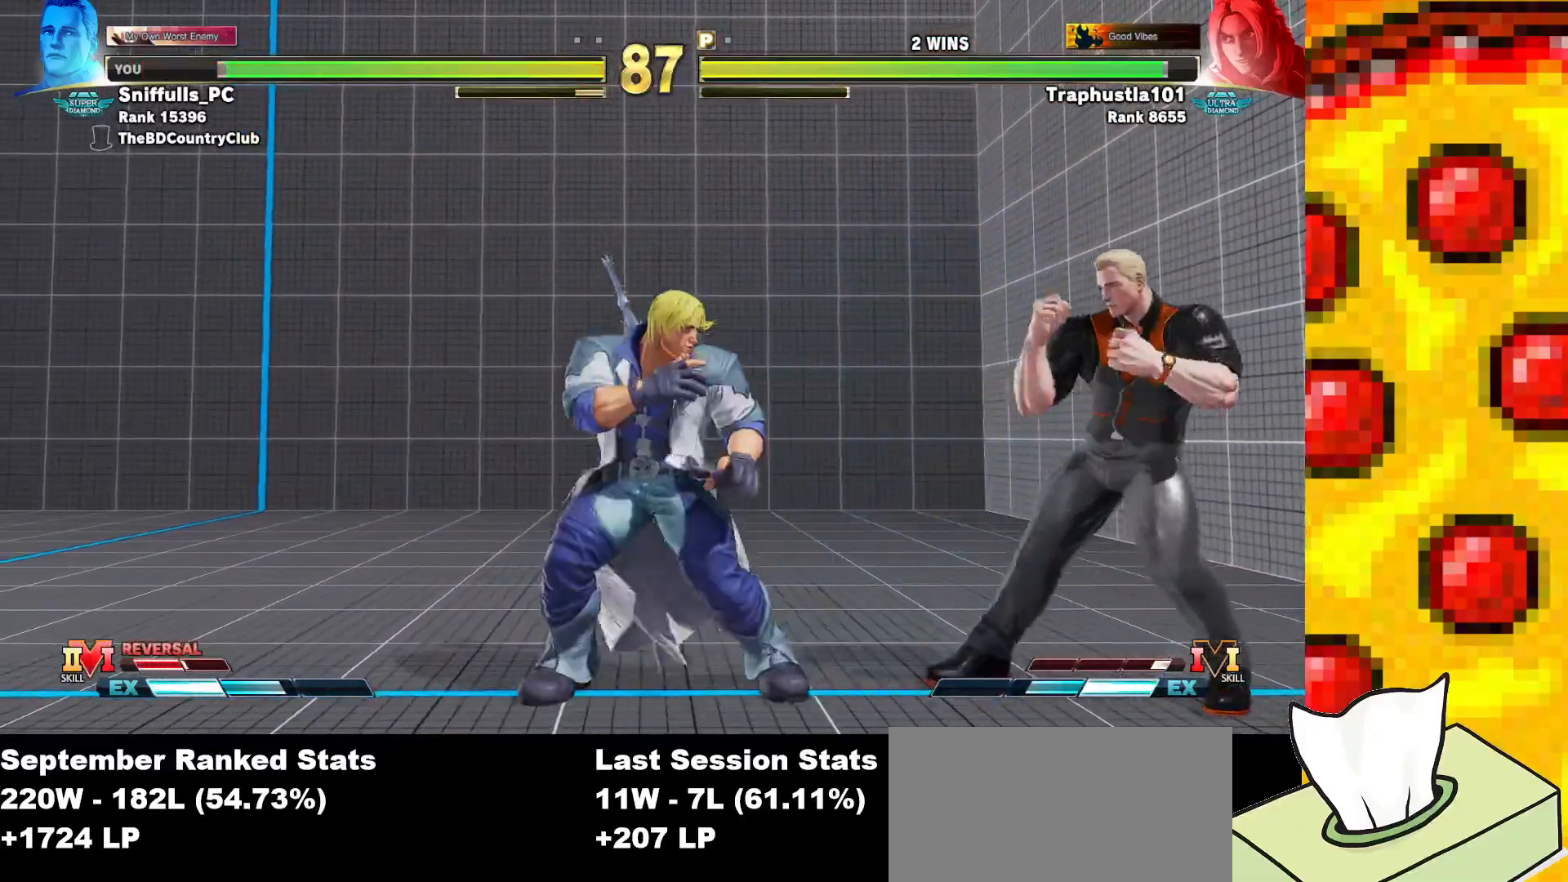
{"buttons": [], "events": [[167, "TRIANGLE", "down"], [217, "DPAD_DOWN", "down"], [233, "DPAD_RIGHT", "up"], [267, "TRIANGLE", "up"], [300, "DPAD_LEFT", "down"], [333, "DPAD_DOWN", "up"], [367, "CIRCLE", "down"], [367, "CROSS", "down"], [400, "DPAD_LEFT", "up"], [433, "CIRCLE", "up"], [433, "CROSS", "up"]]}
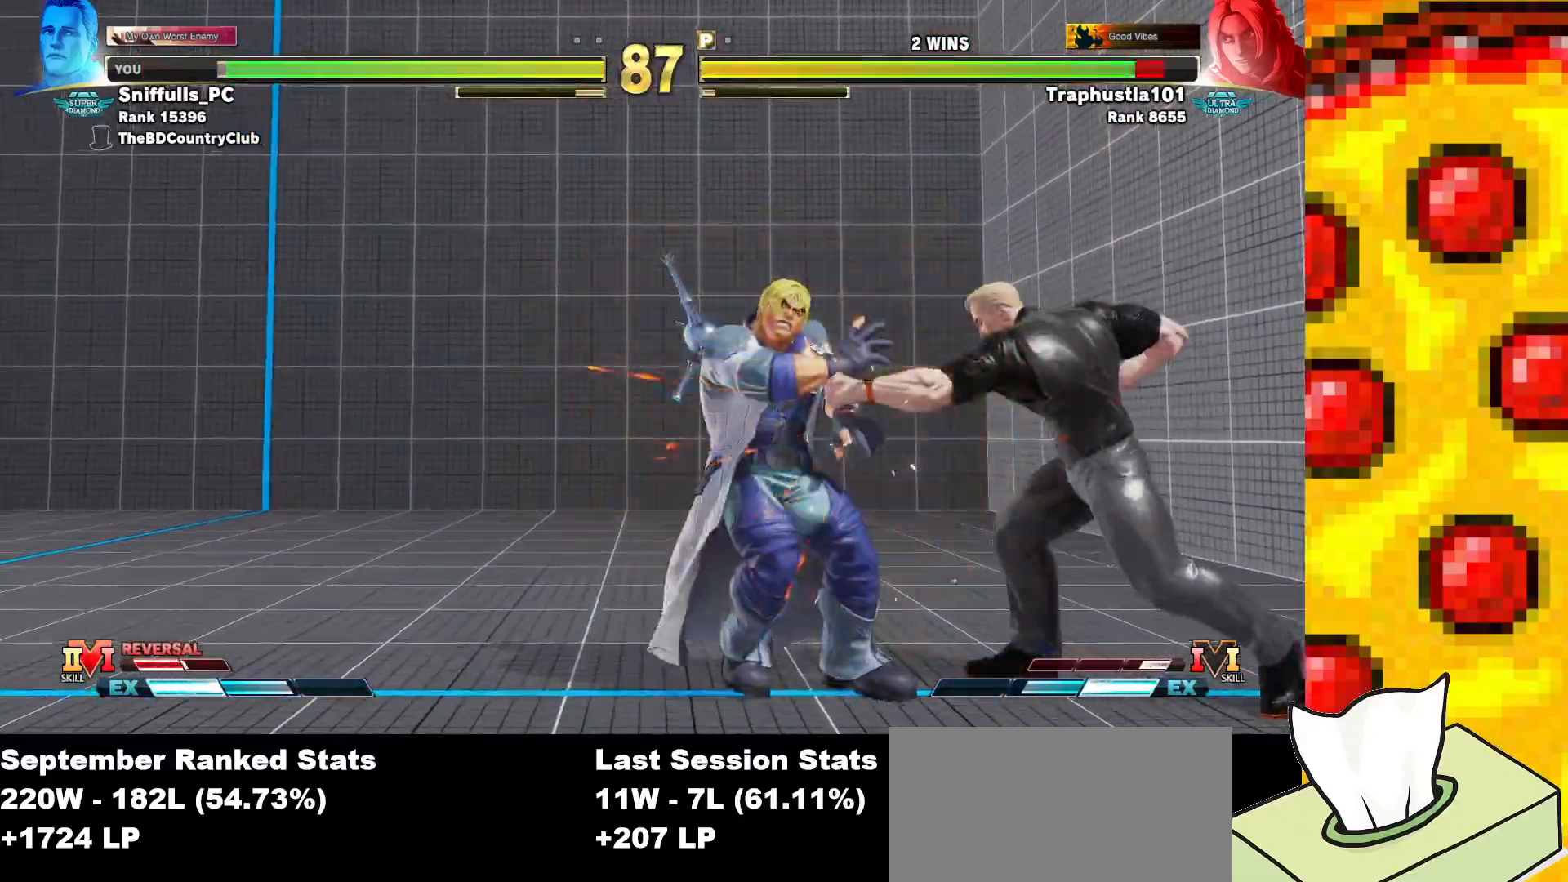
{"buttons": ["DPAD_LEFT"], "events": [[250, "DPAD_LEFT", "down"]]}
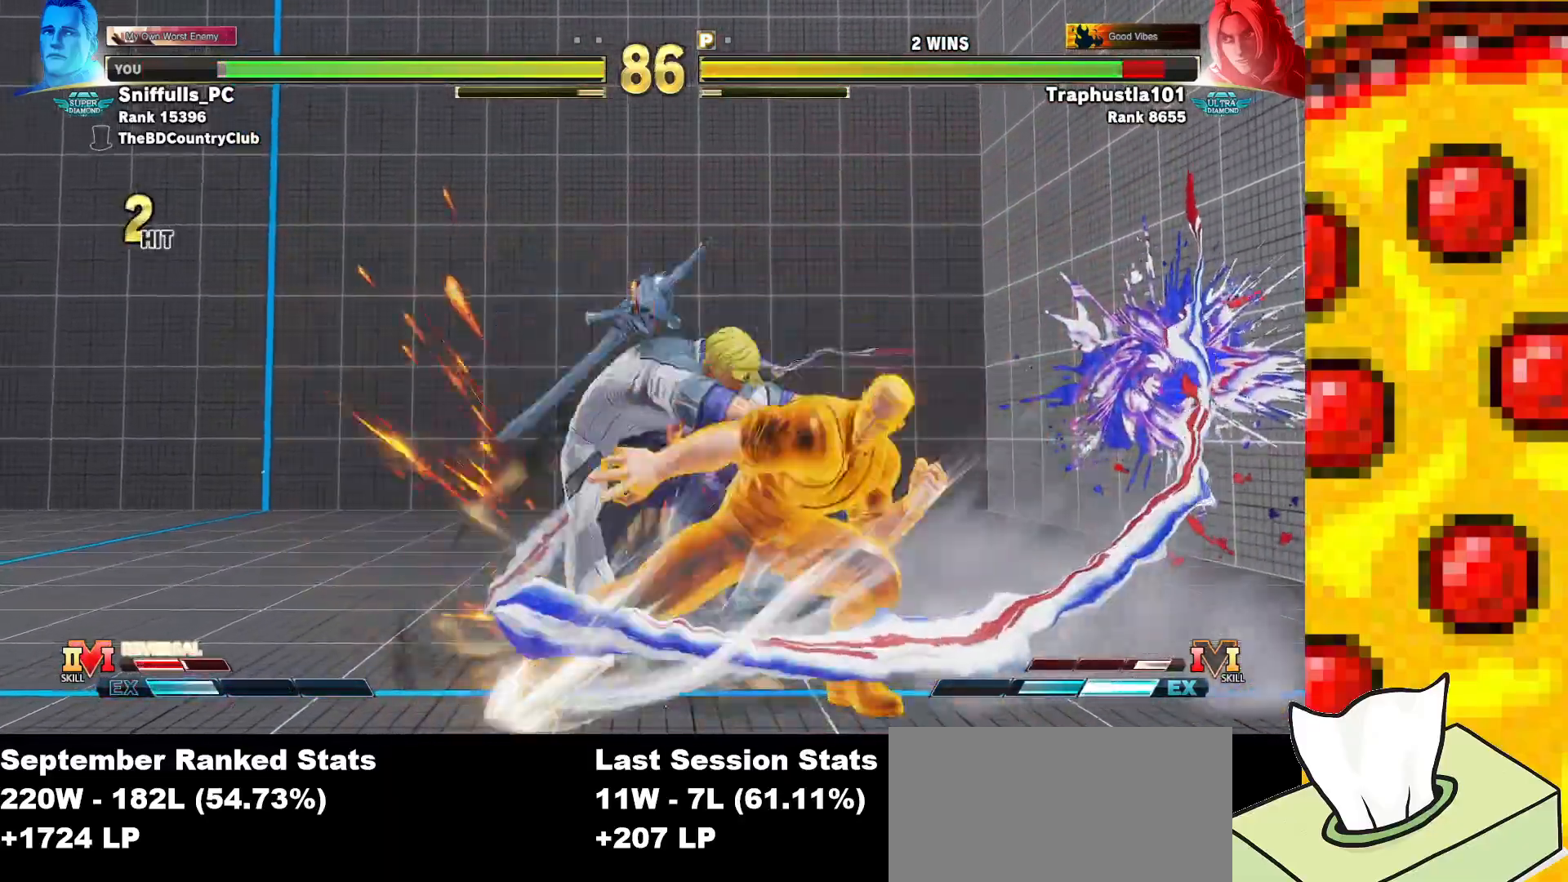
{"buttons": ["DPAD_LEFT"], "events": []}
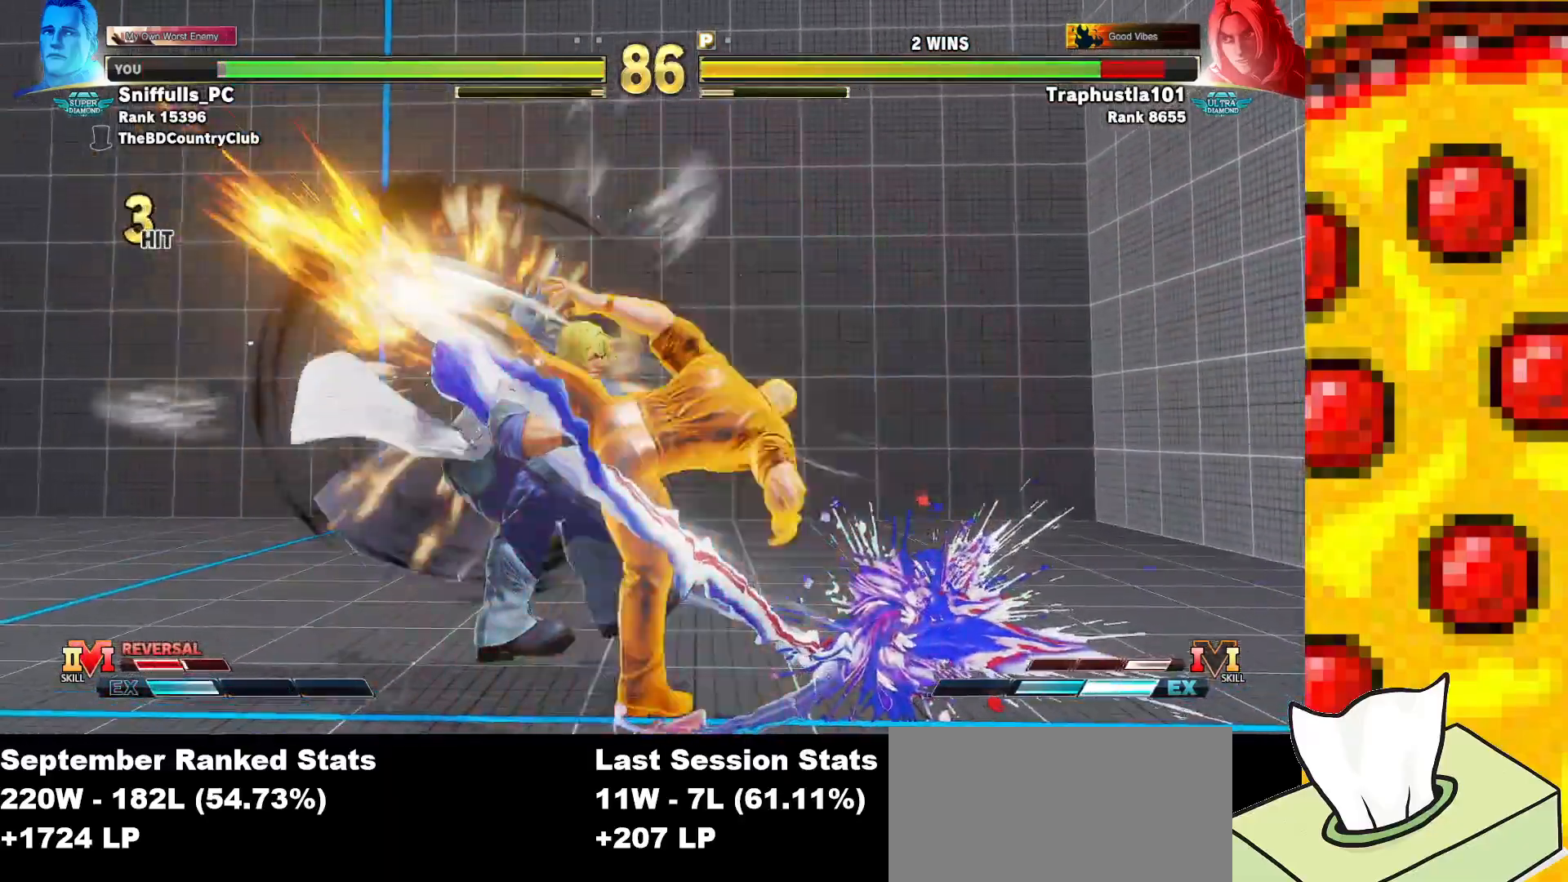
{"buttons": ["DPAD_LEFT"], "events": [[400, "R2", "down"], [500, "R2", "up"]]}